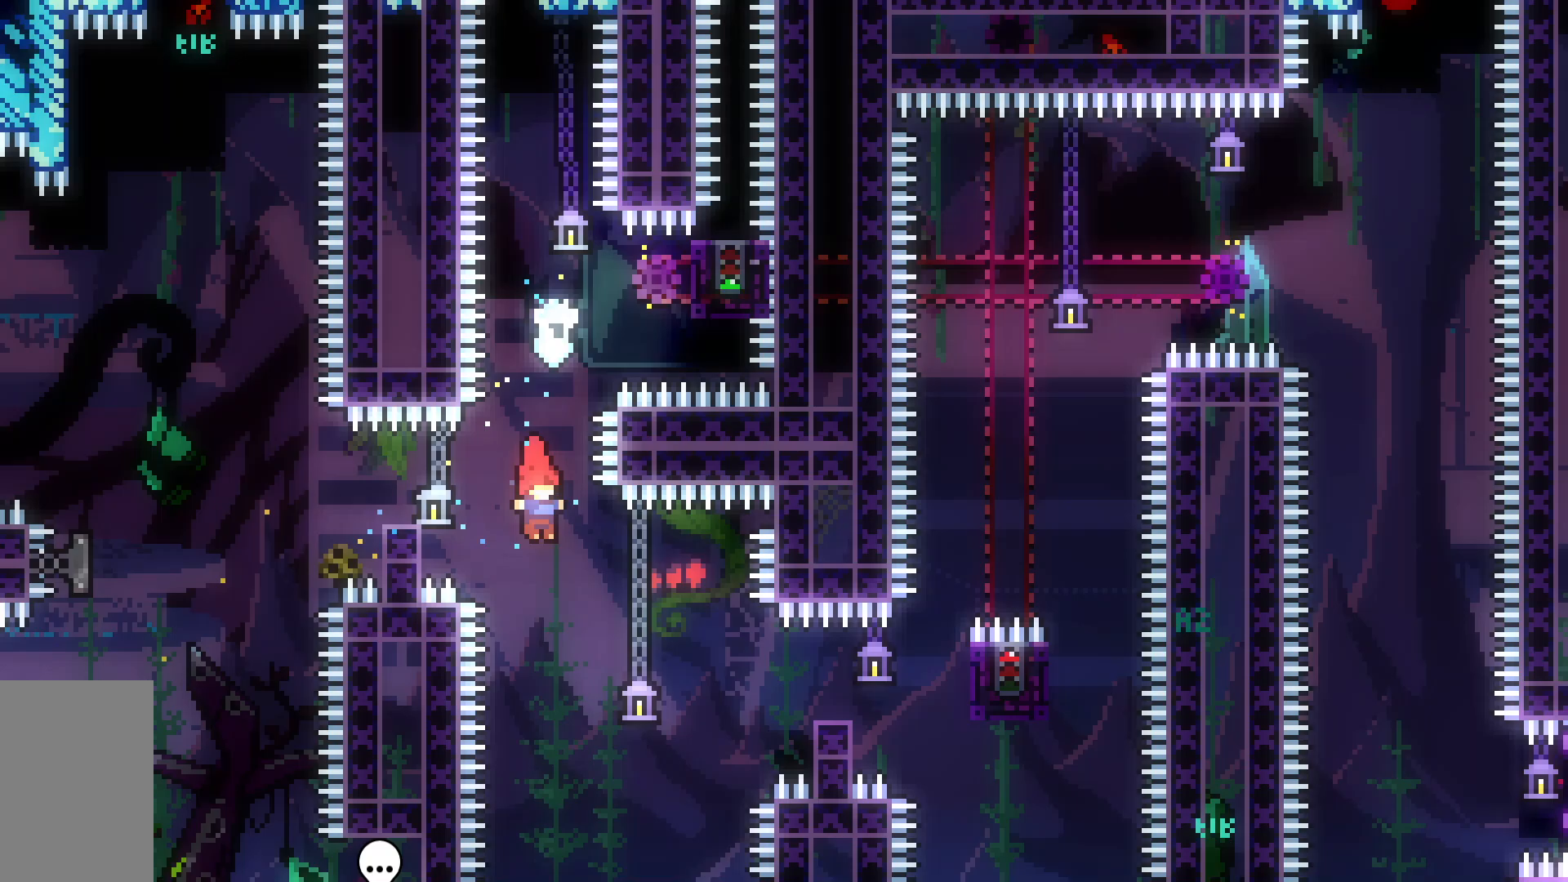
Gameplay with keyboard; each line is a JSON object with the keys held at the frame after it. "events" lists presses ("down") and releases ("up") of "dash", "demo", "down", "grab", "jump", "jump2", "left", "right", "talk" and "up" between this image and that frame as [ms after this image, input, new state], when the widget could be followed in between. No other keys are recorded. Mouse input is not recorded. Key names are as the overlay labels them; some are game actions (e.g. jump) rather than physical keys.
{"keys": ["dash", "grab", "right"], "events": [[250, "dash", "down"], [400, "grab", "down"]]}
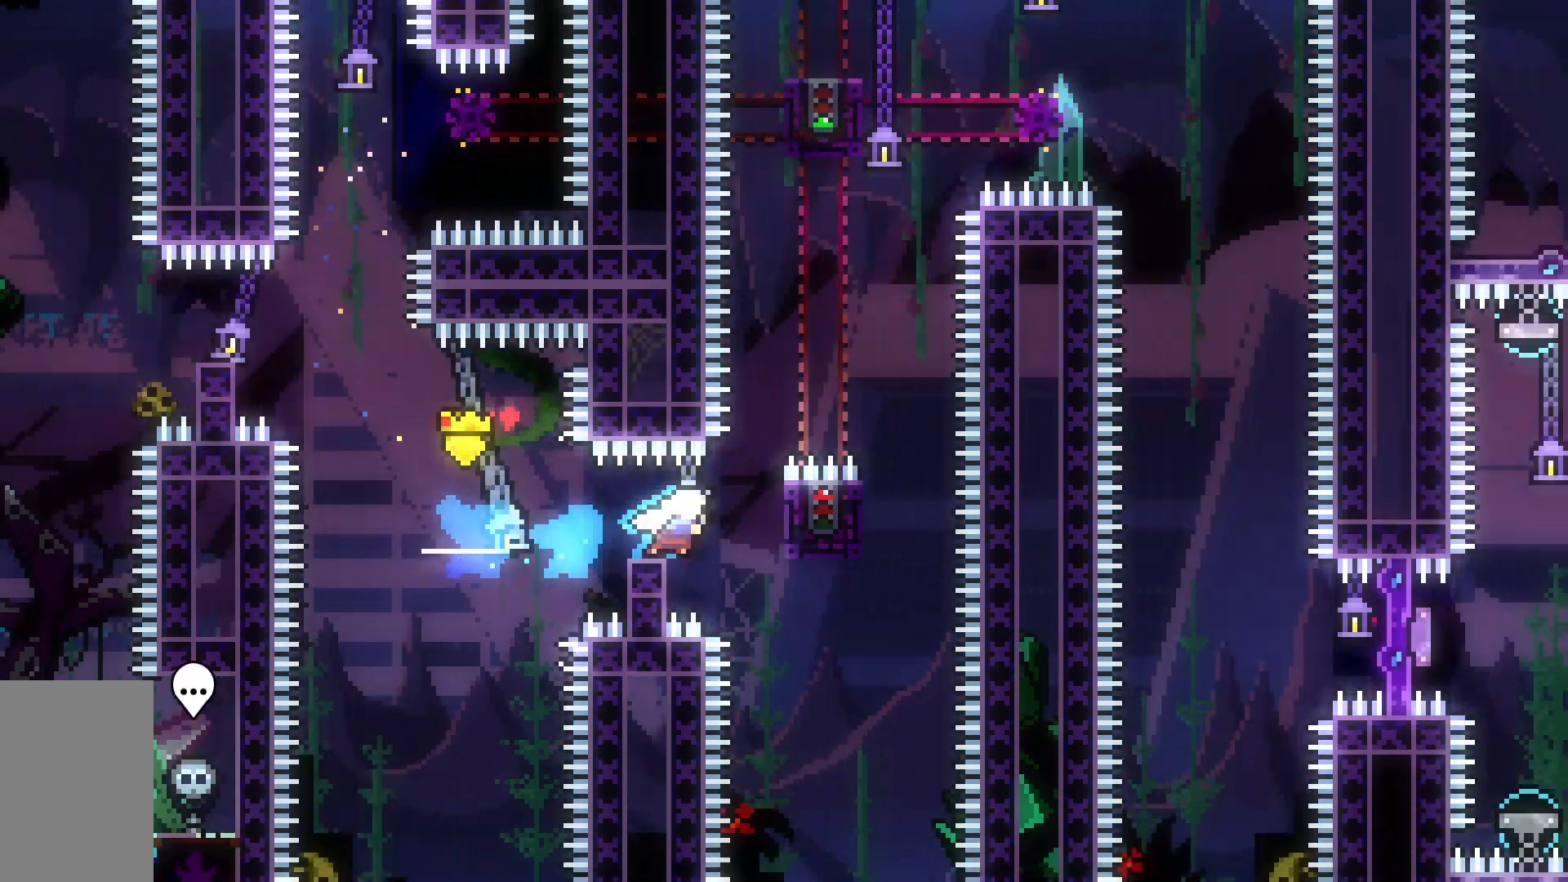
{"keys": ["grab", "right"], "events": [[133, "dash", "up"], [333, "down", "down"], [417, "down", "up"]]}
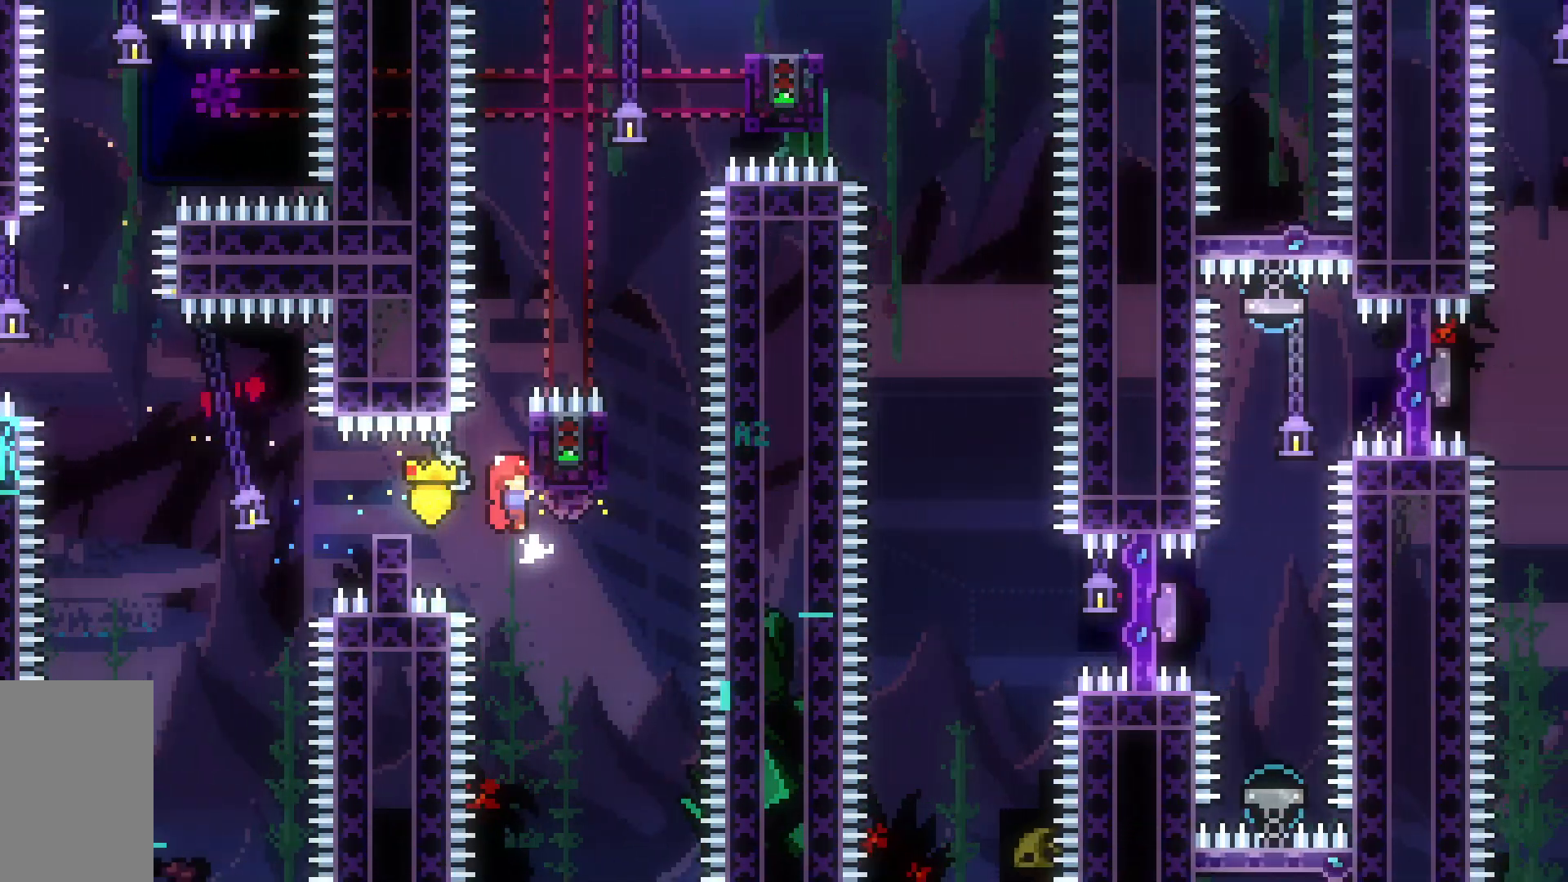
{"keys": ["grab", "right"], "events": []}
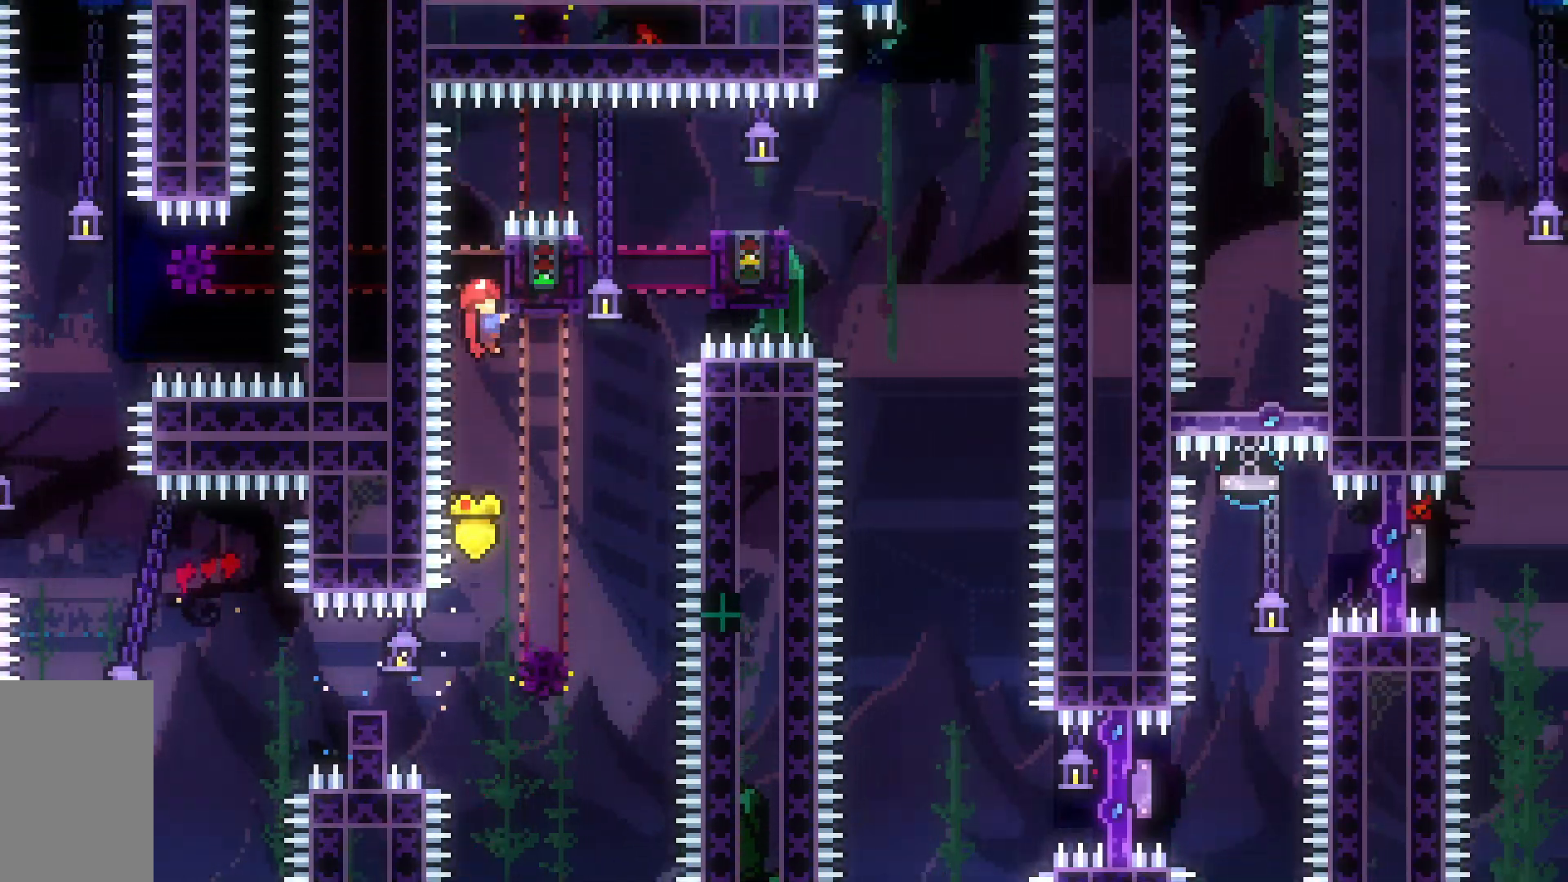
{"keys": ["left"], "events": [[33, "demo", "down"], [33, "up", "down"], [267, "demo", "up"], [267, "right", "up"], [267, "up", "up"], [300, "grab", "up"], [500, "left", "down"]]}
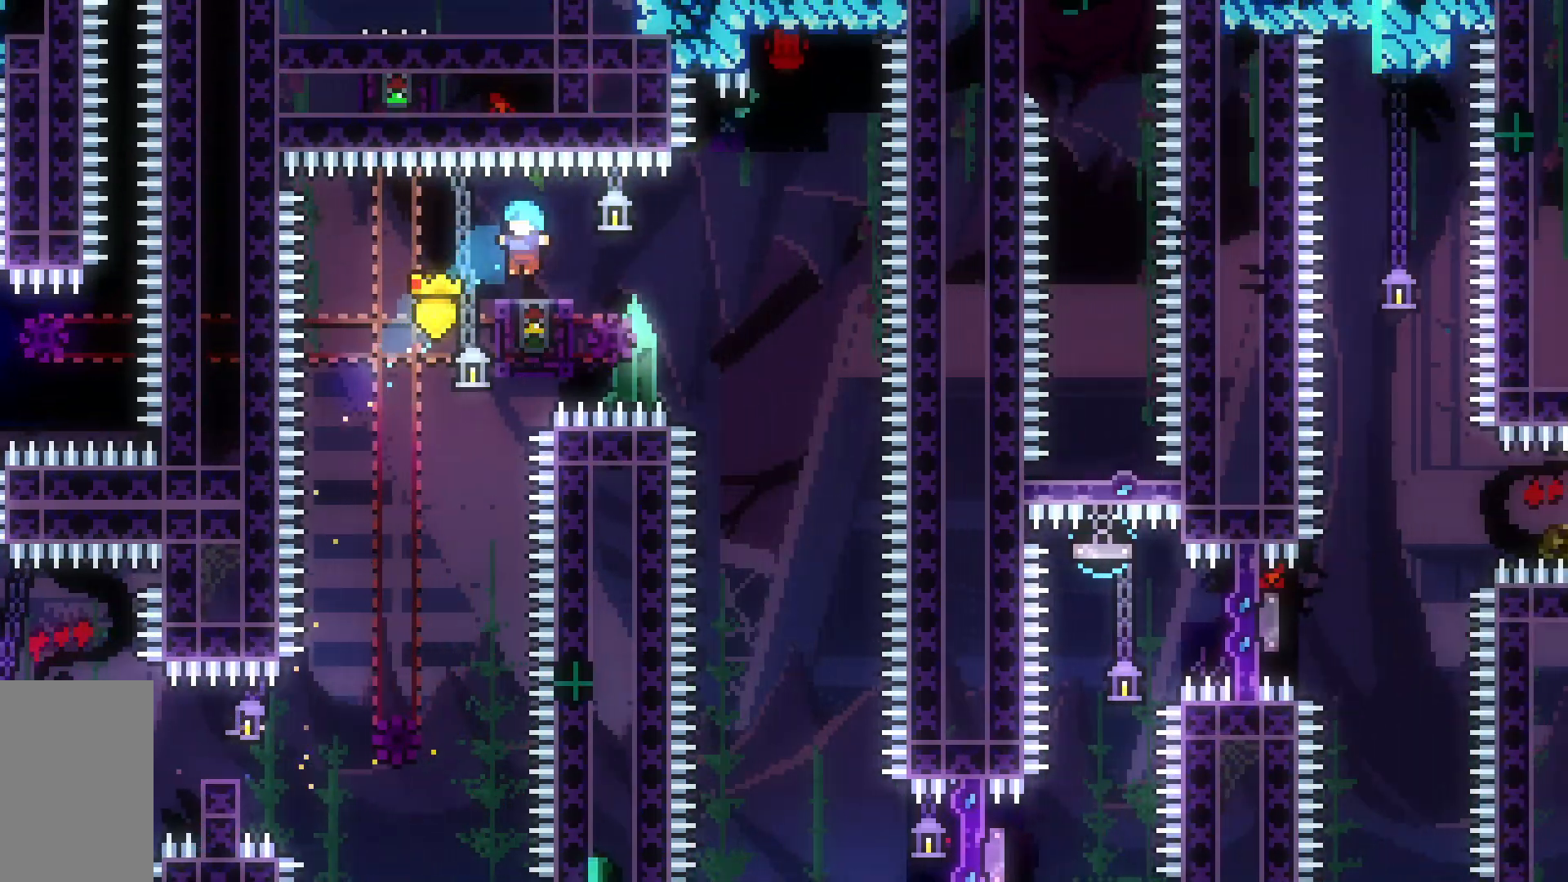
{"keys": ["right"], "events": [[233, "dash", "down"], [233, "left", "up"], [233, "right", "down"], [417, "dash", "up"]]}
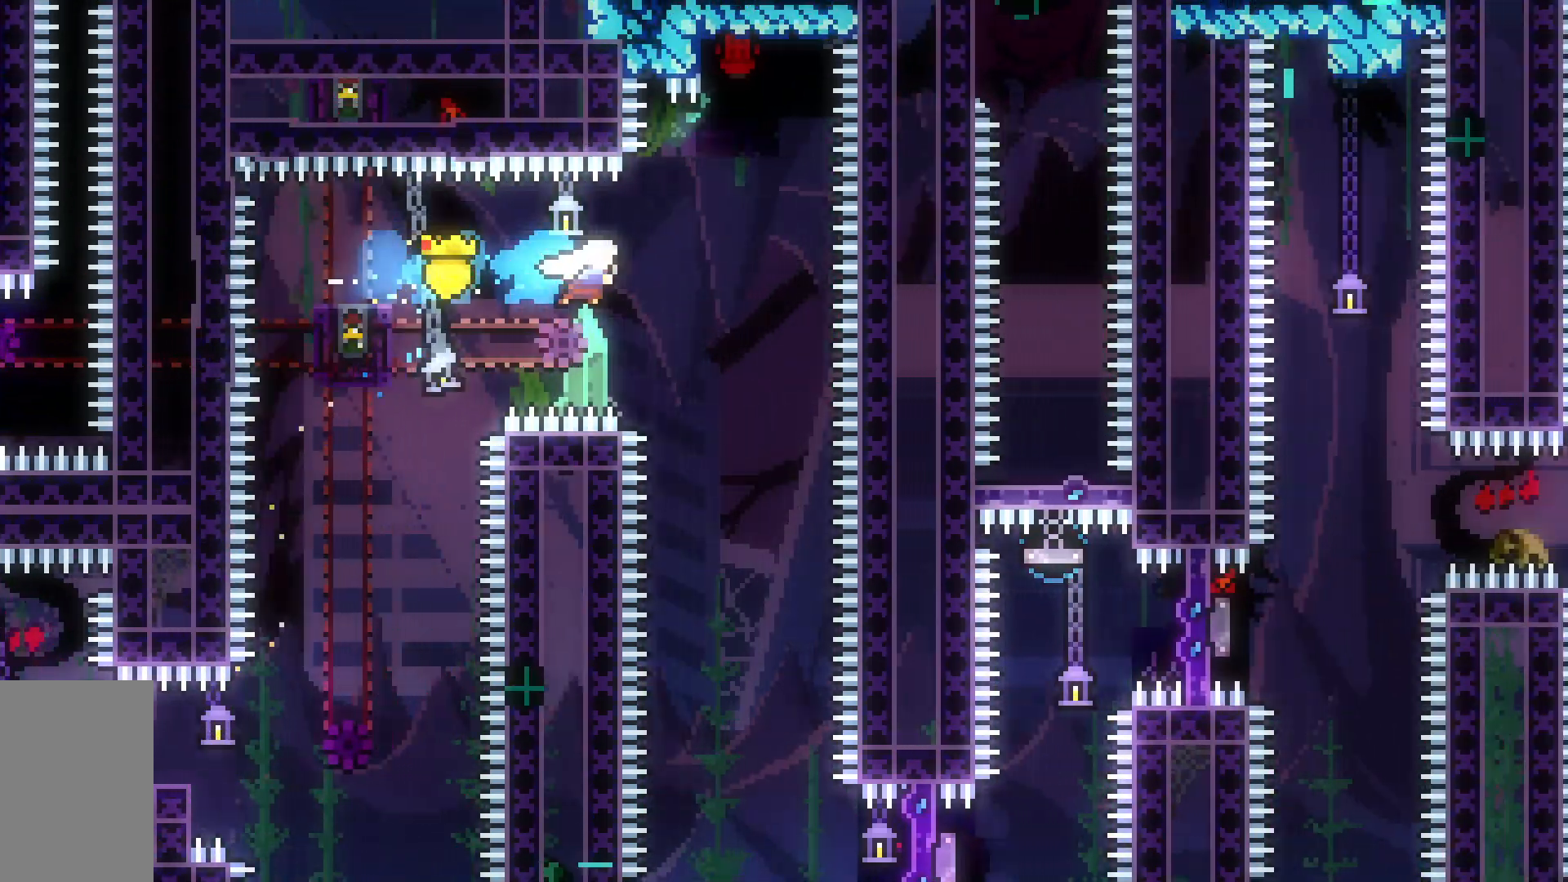
{"keys": ["right"], "events": [[250, "right", "up"], [483, "right", "down"]]}
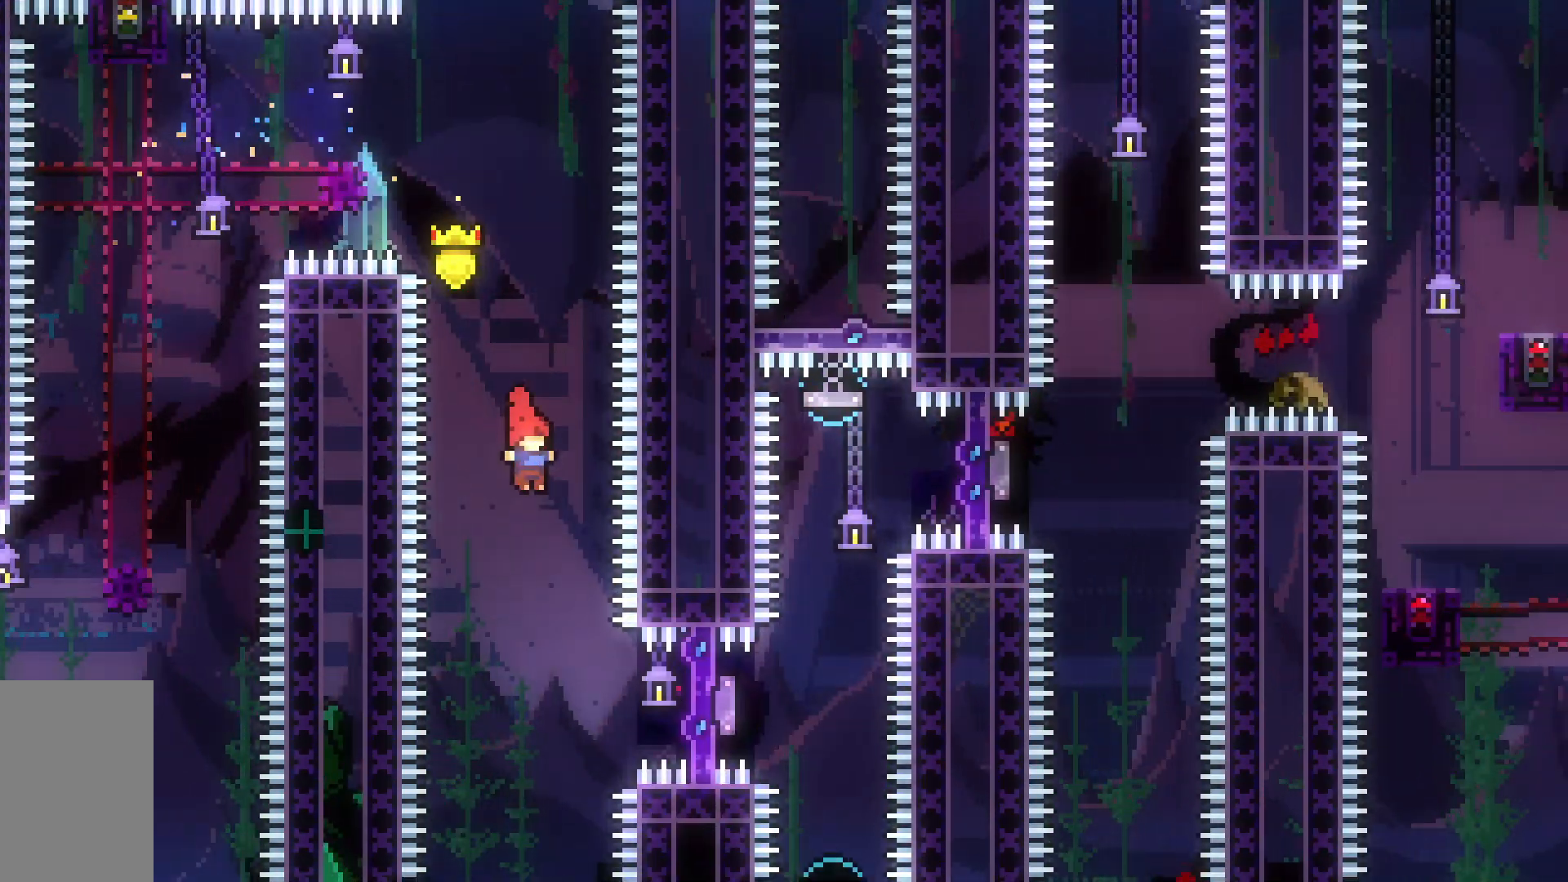
{"keys": [], "events": [[17, "right", "up"], [267, "right", "down"], [367, "dash", "down"], [500, "dash", "up"], [500, "right", "up"]]}
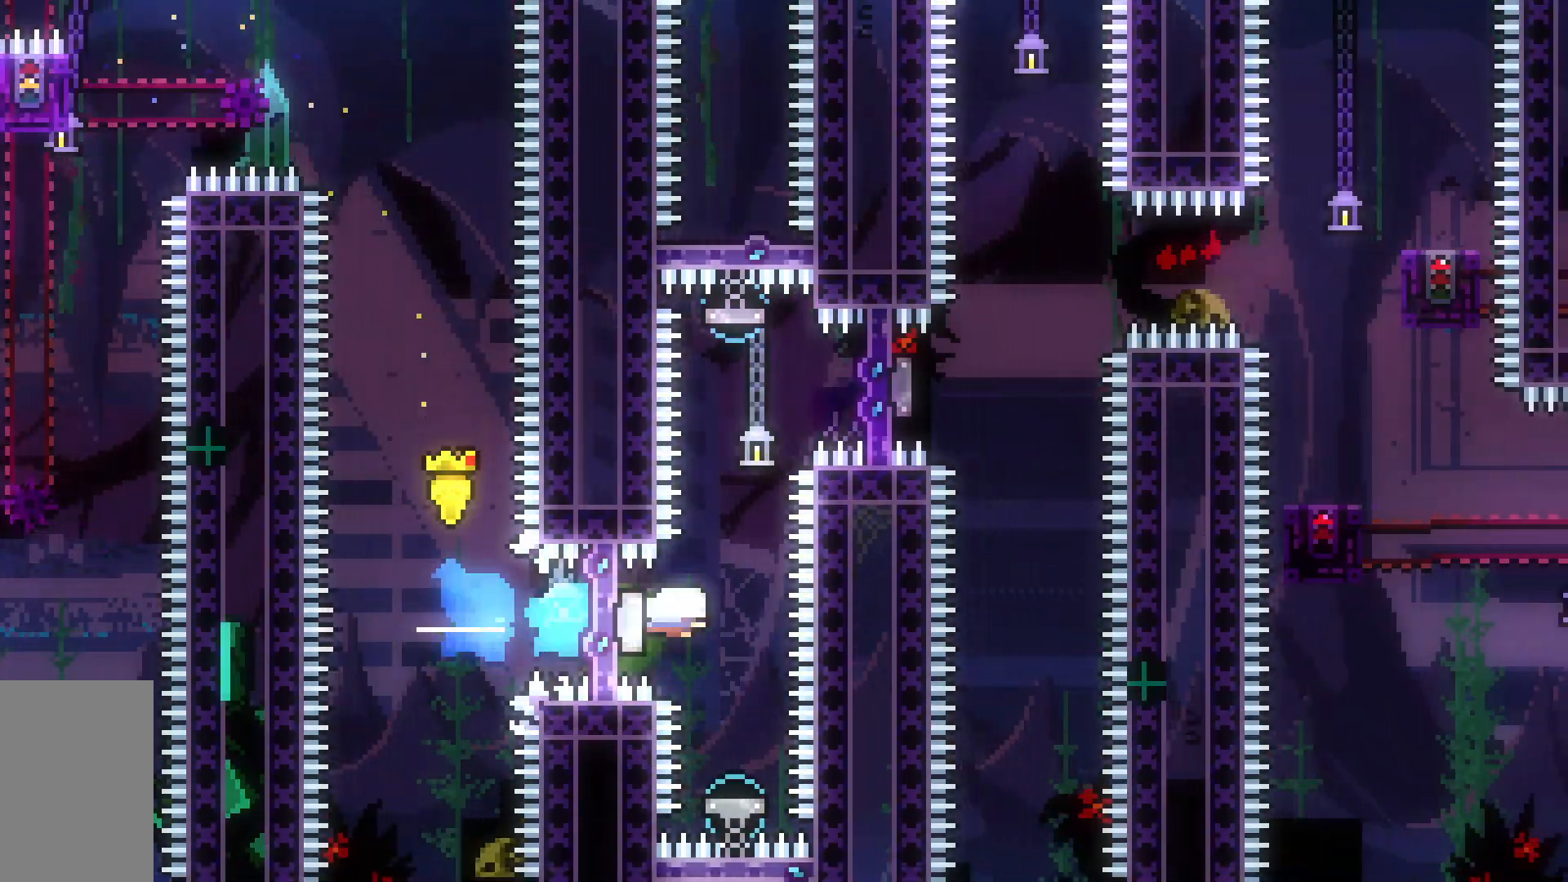
{"keys": ["up"], "events": [[50, "down", "down"], [83, "dash", "down"], [317, "down", "up"], [367, "dash", "up"], [467, "up", "down"]]}
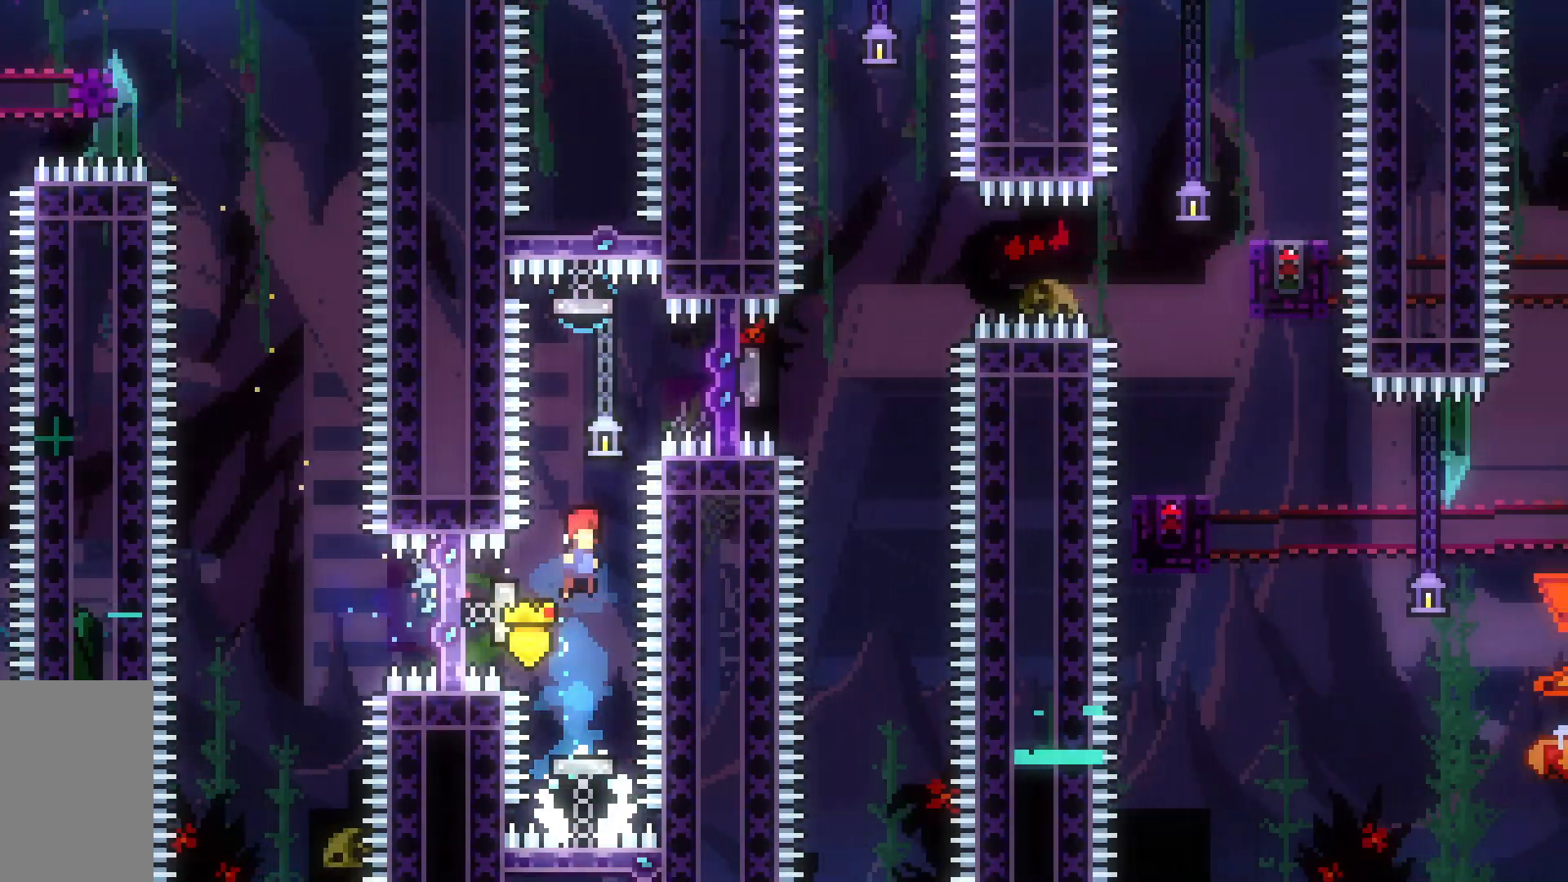
{"keys": ["dash", "right"], "events": [[67, "dash", "down"], [283, "dash", "up"], [283, "up", "up"], [333, "right", "down"], [383, "dash", "down"]]}
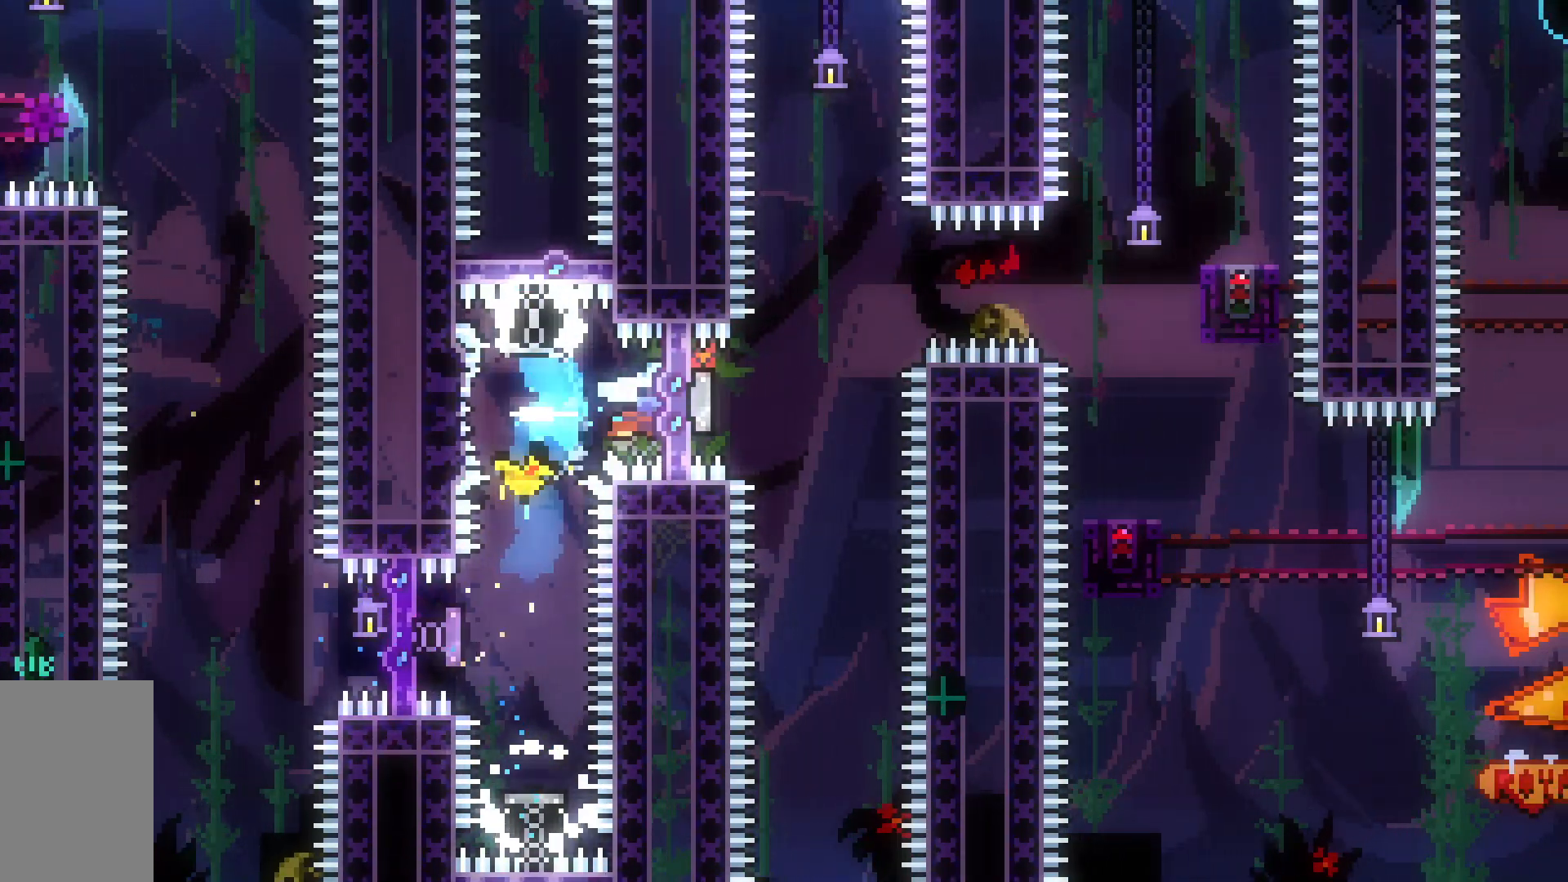
{"keys": ["dash", "grab", "right"], "events": [[117, "dash", "up"], [217, "dash", "down"], [300, "grab", "down"]]}
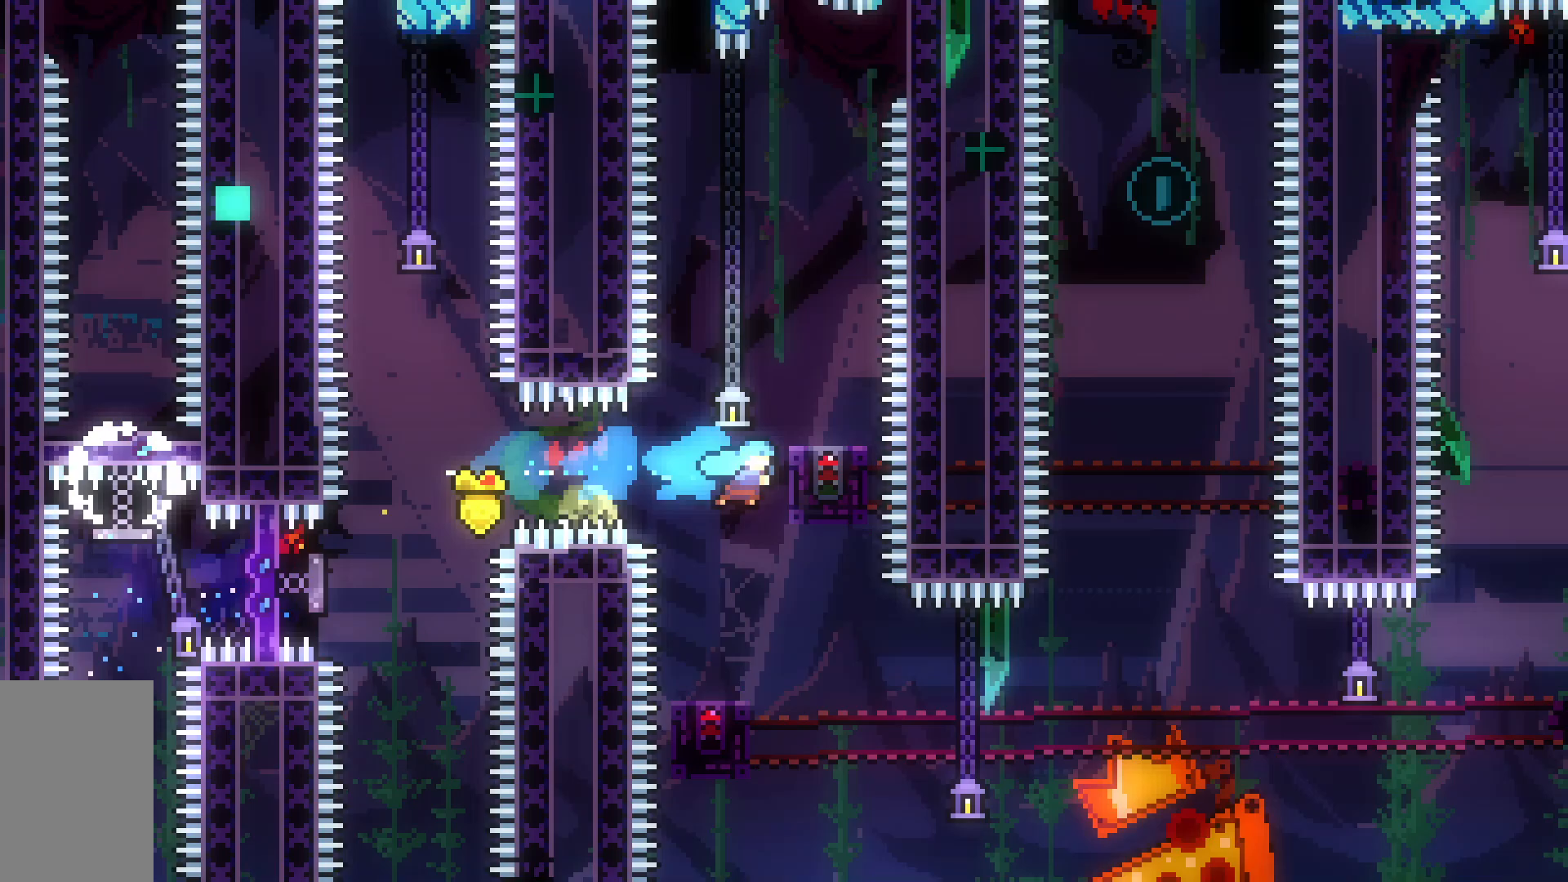
{"keys": [], "events": [[33, "dash", "up"], [33, "right", "up"], [133, "grab", "up"], [233, "left", "down"], [333, "left", "up"]]}
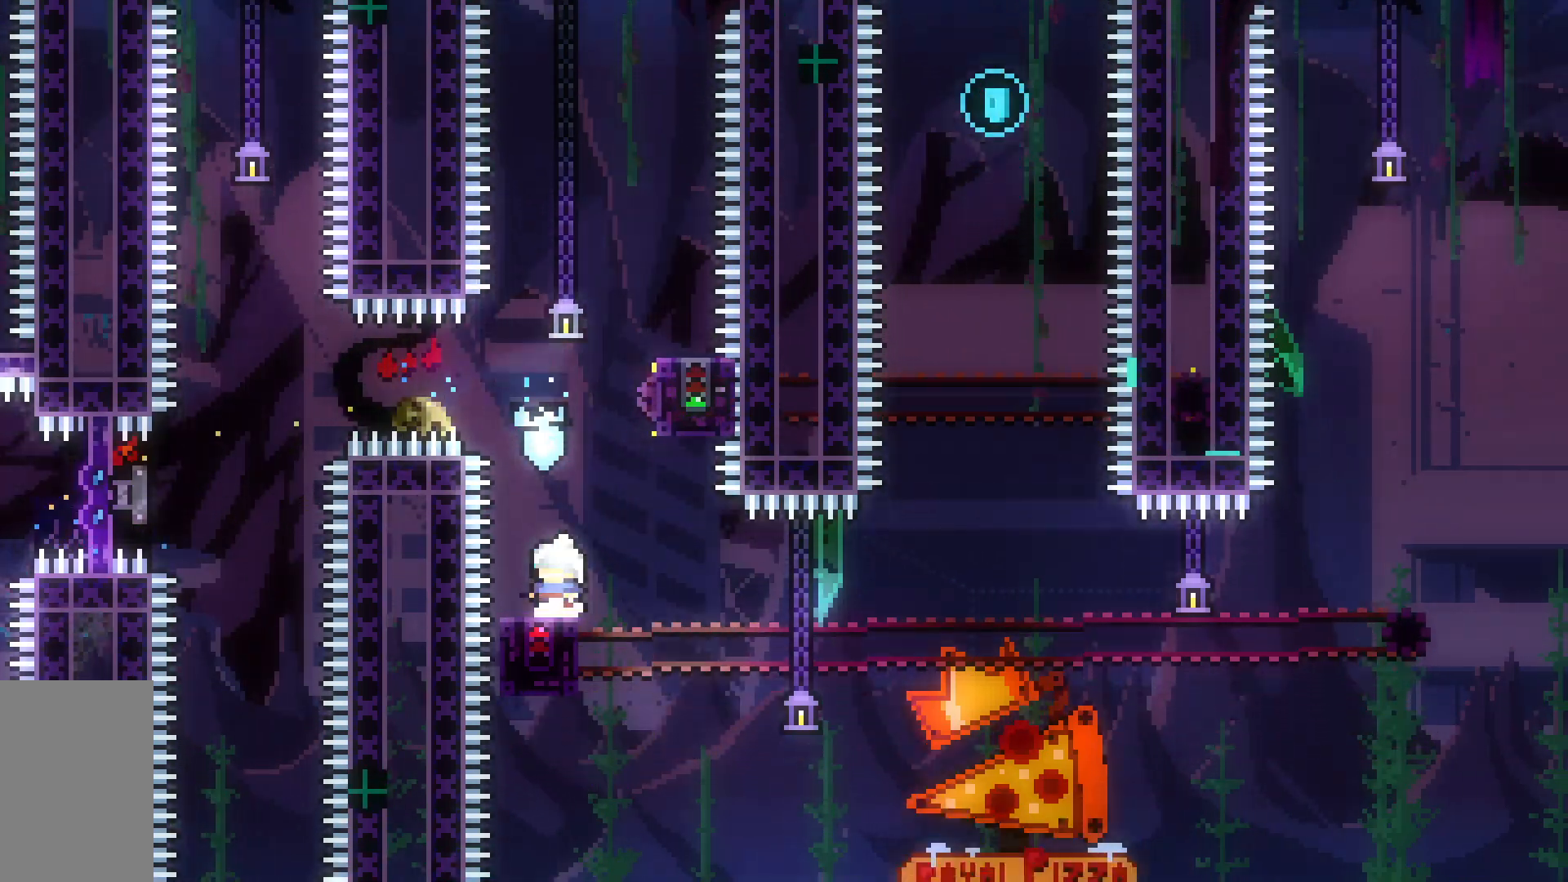
{"keys": ["dash", "up"], "events": [[333, "dash", "down"], [333, "up", "down"]]}
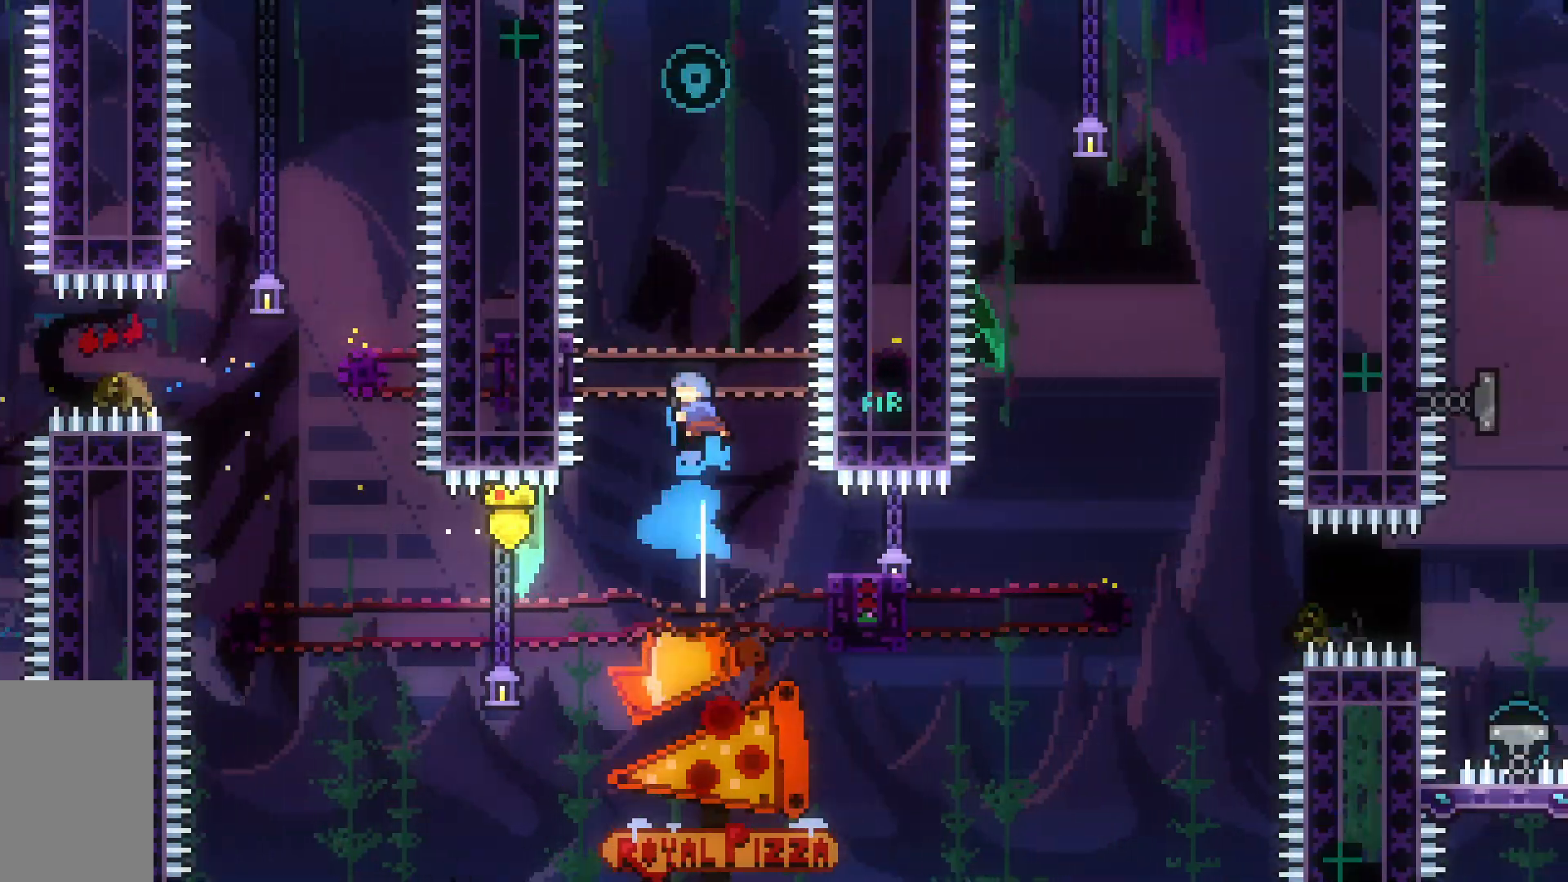
{"keys": ["dash", "up"], "events": [[83, "left", "down"], [183, "dash", "up"], [250, "left", "up"], [300, "dash", "down"]]}
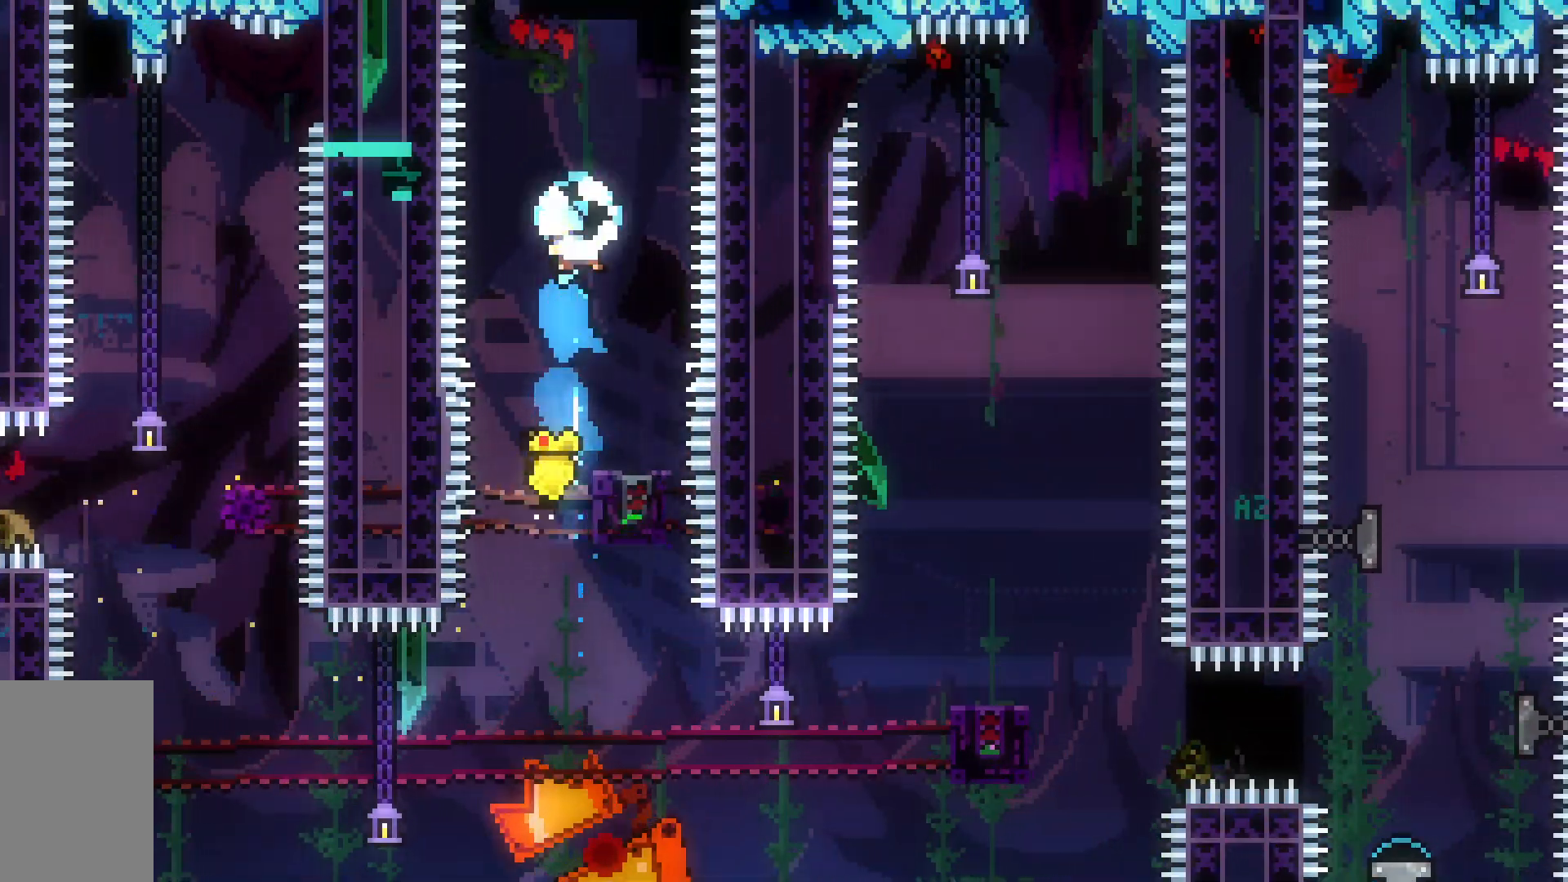
{"keys": [], "events": [[50, "dash", "up"], [50, "up", "up"], [83, "right", "down"], [133, "right", "up"]]}
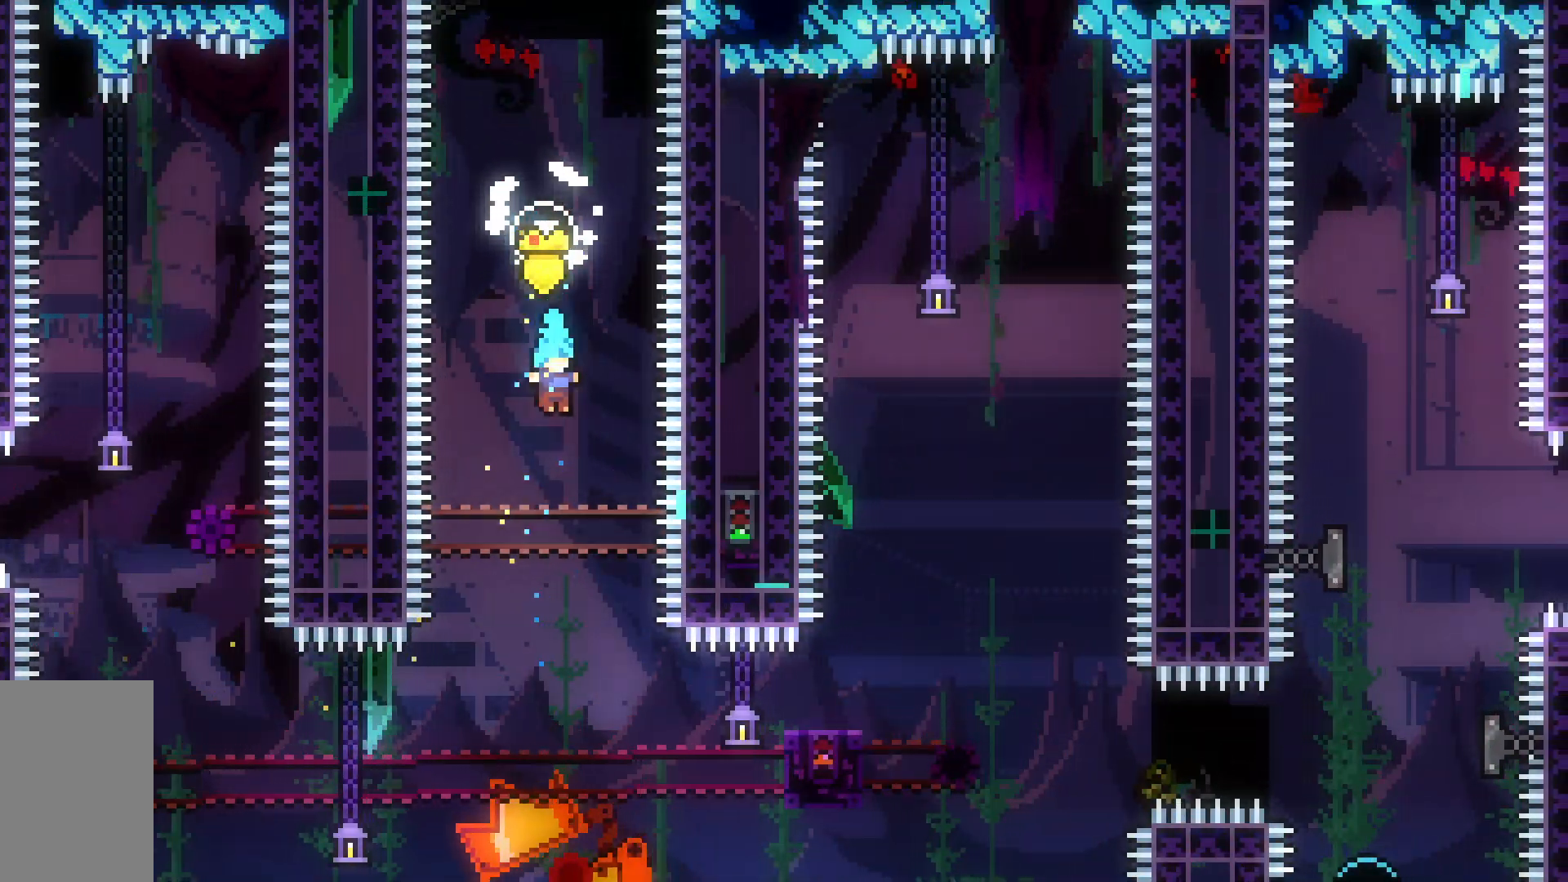
{"keys": [], "events": [[200, "right", "down"], [350, "right", "up"]]}
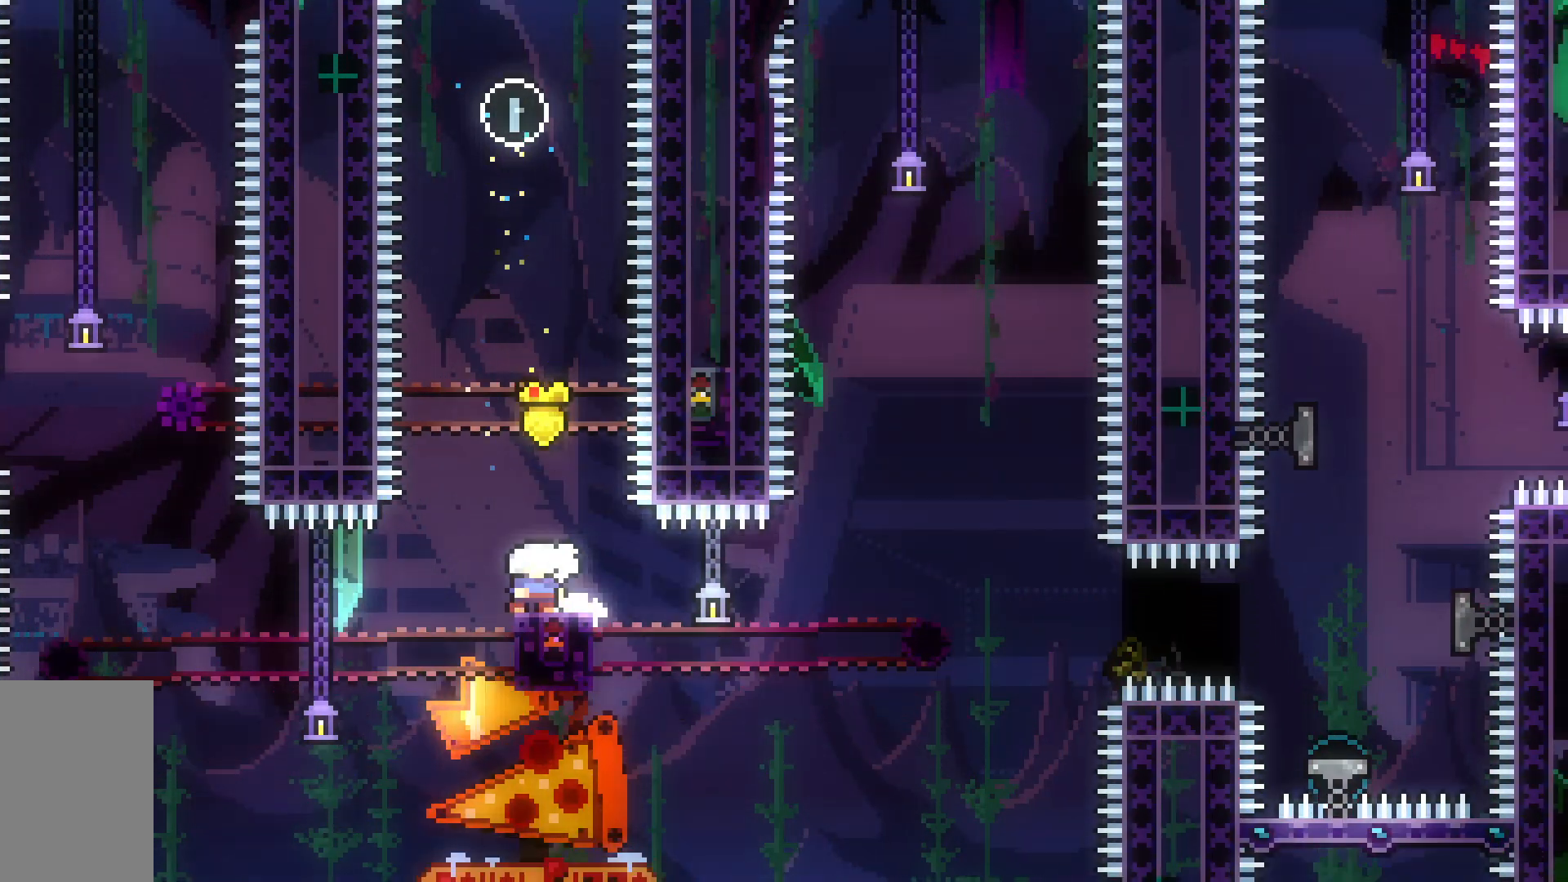
{"keys": [], "events": []}
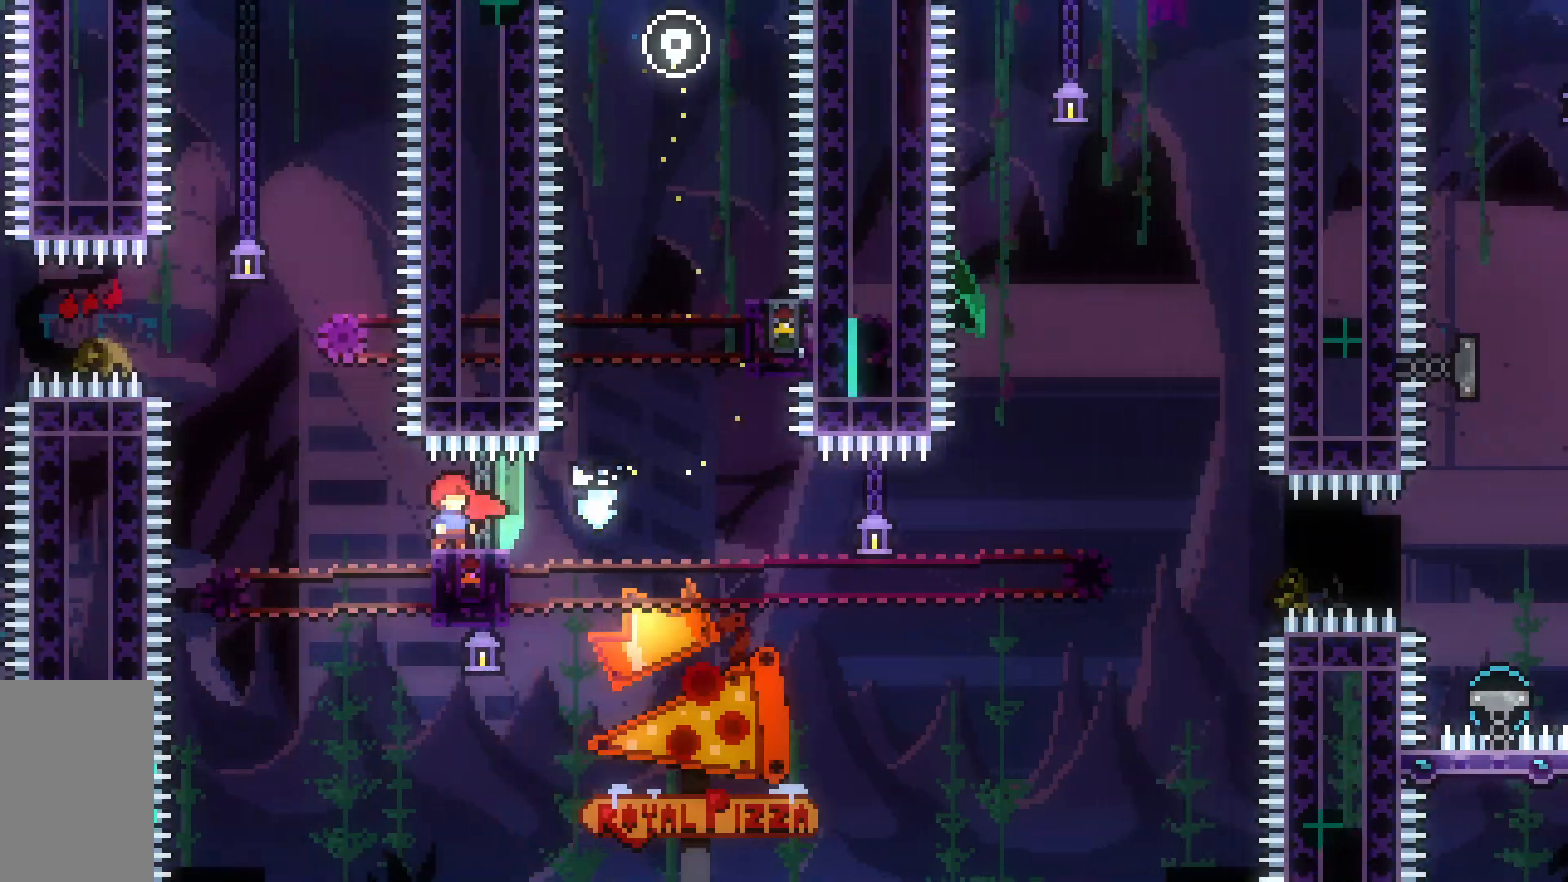
{"keys": [], "events": [[50, "right", "down"], [100, "right", "up"]]}
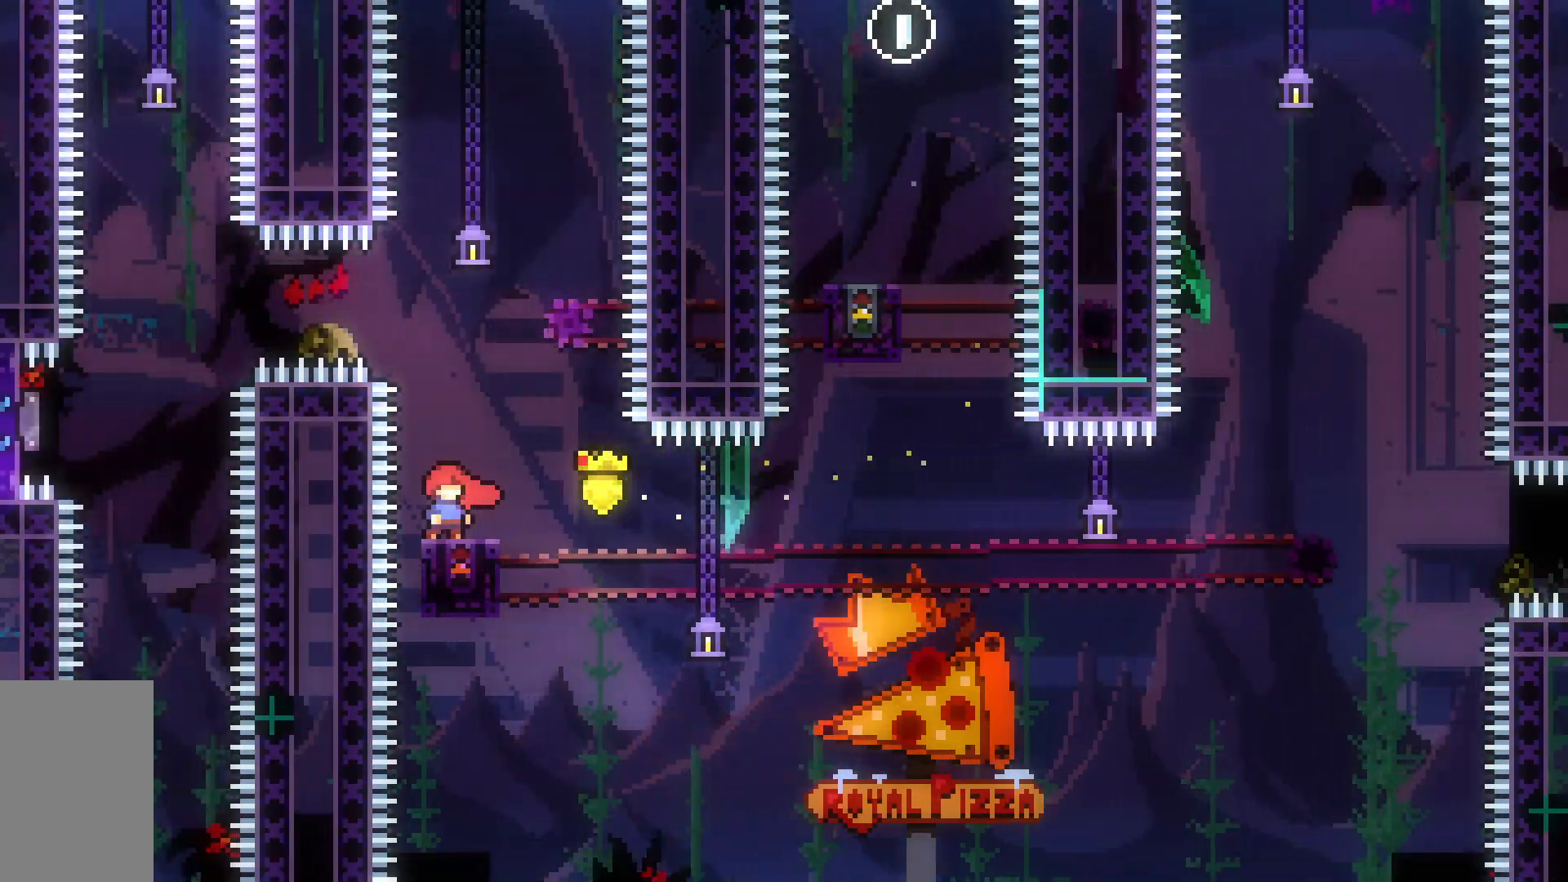
{"keys": [], "events": []}
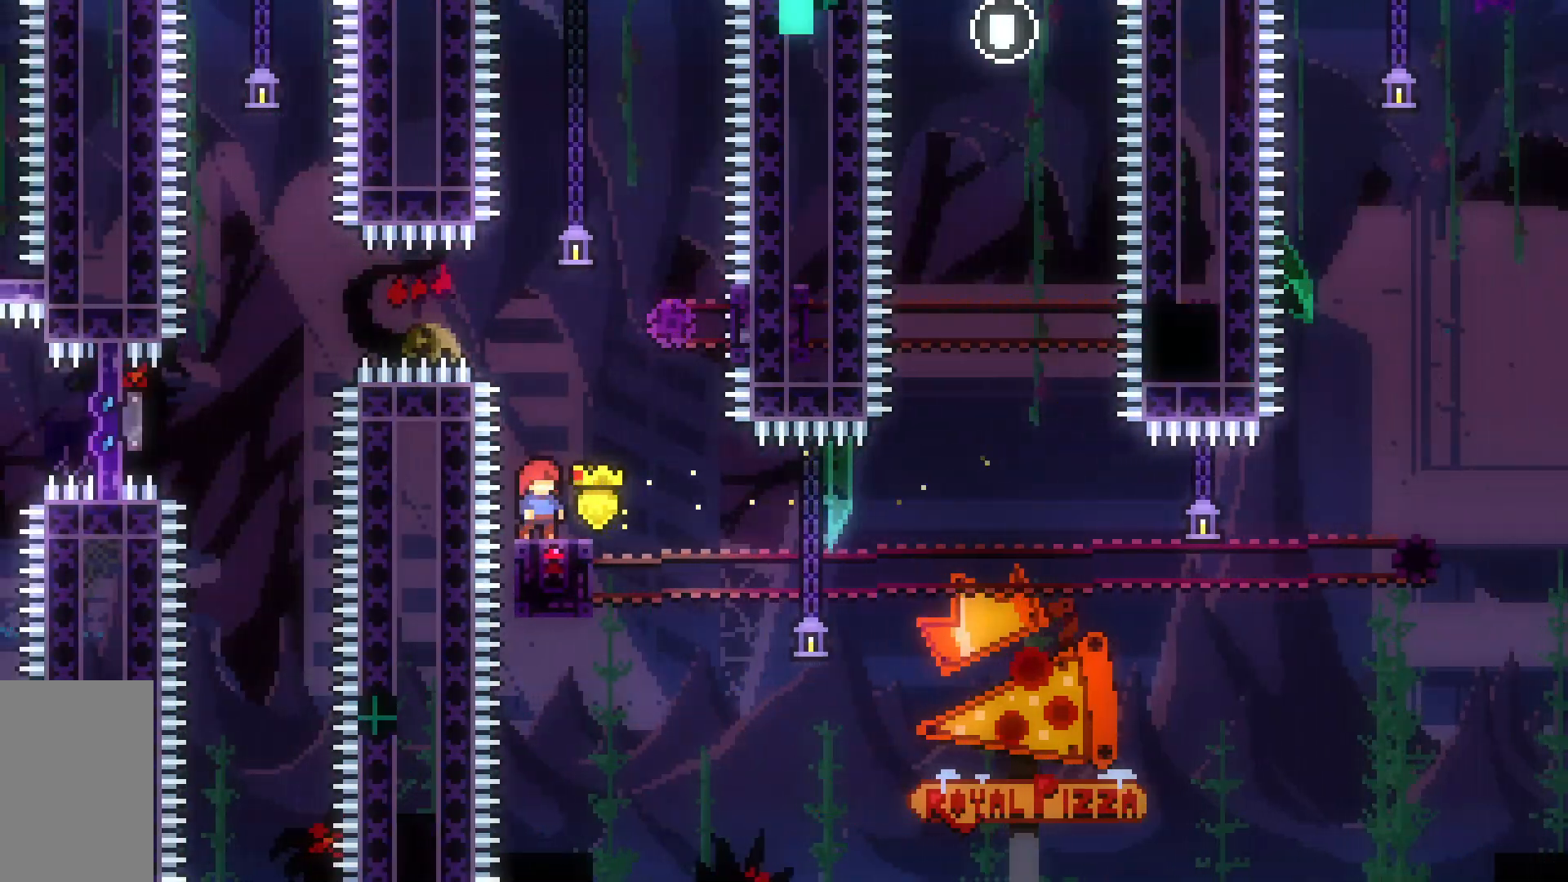
{"keys": [], "events": []}
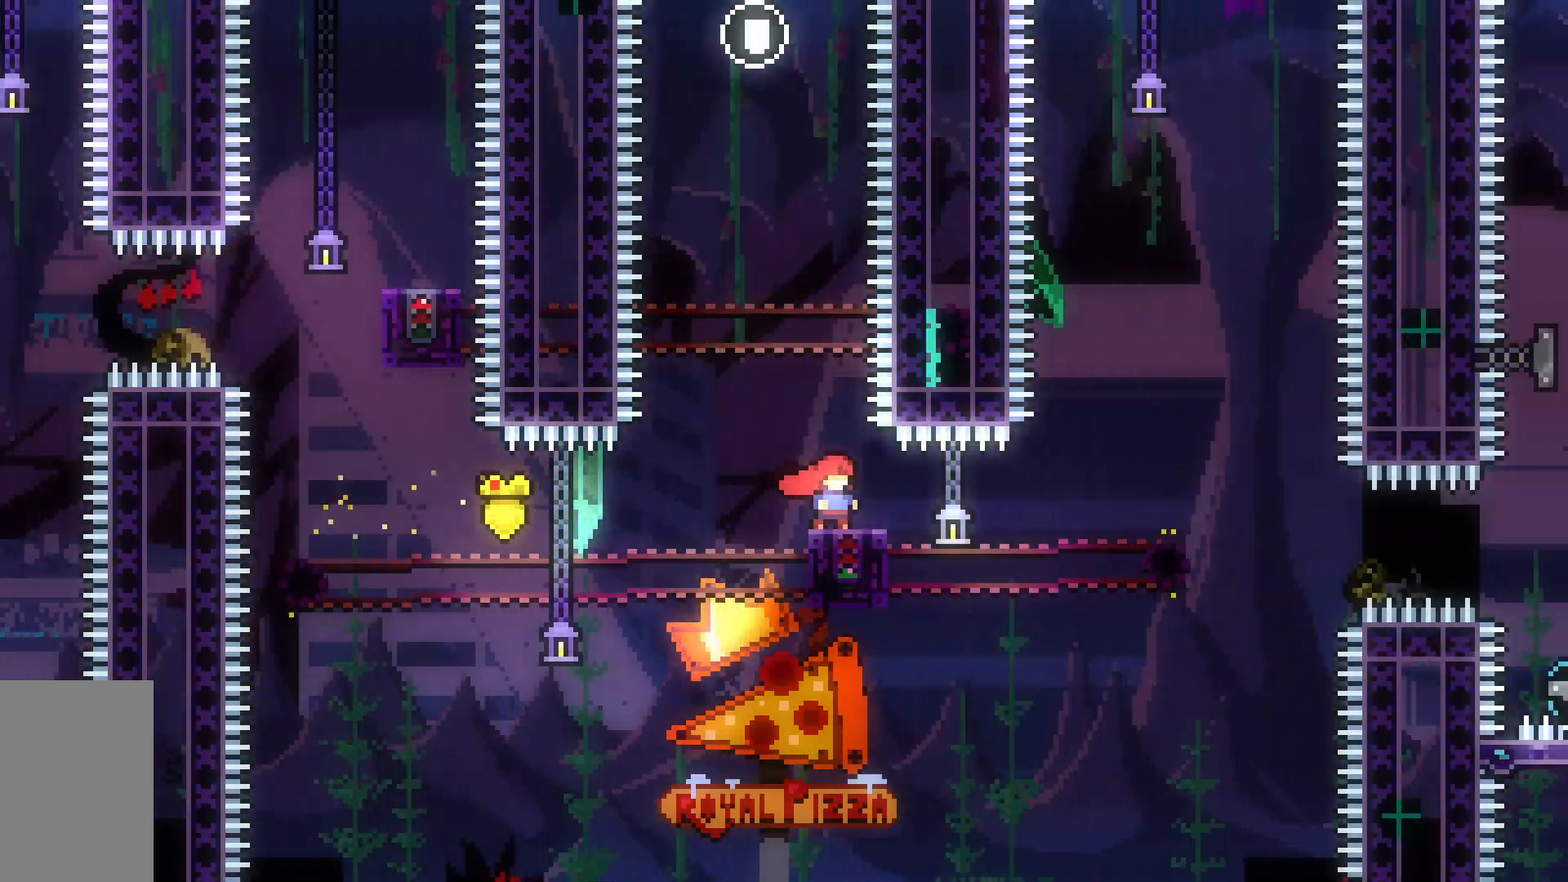
{"keys": ["left"], "events": [[333, "left", "down"]]}
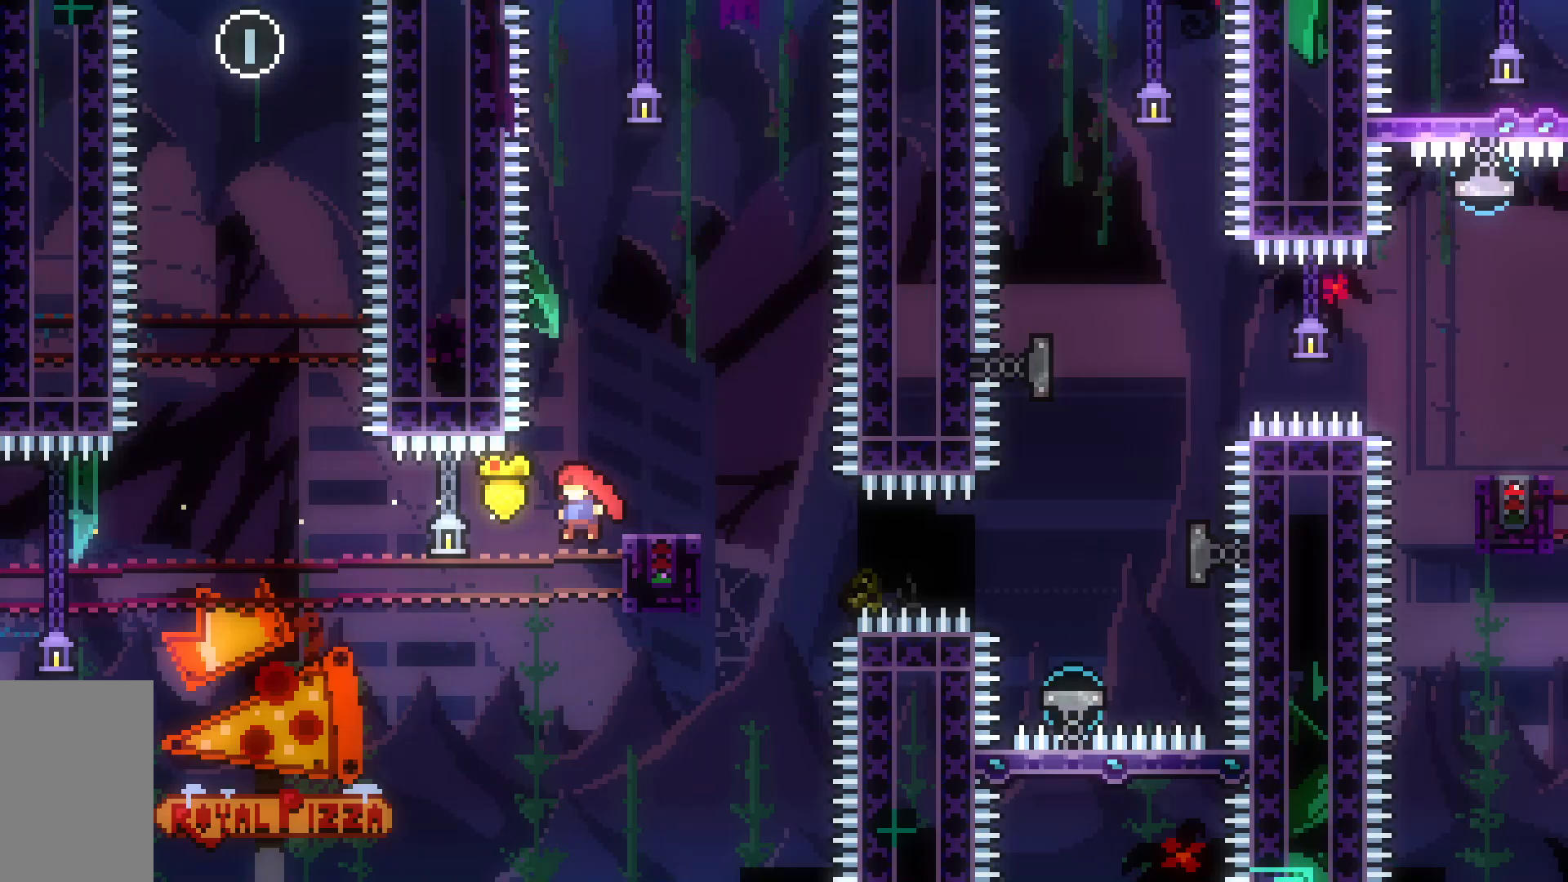
{"keys": ["dash", "right"], "events": [[17, "left", "up"], [67, "dash", "down"], [67, "right", "down"], [283, "dash", "up"], [483, "dash", "down"]]}
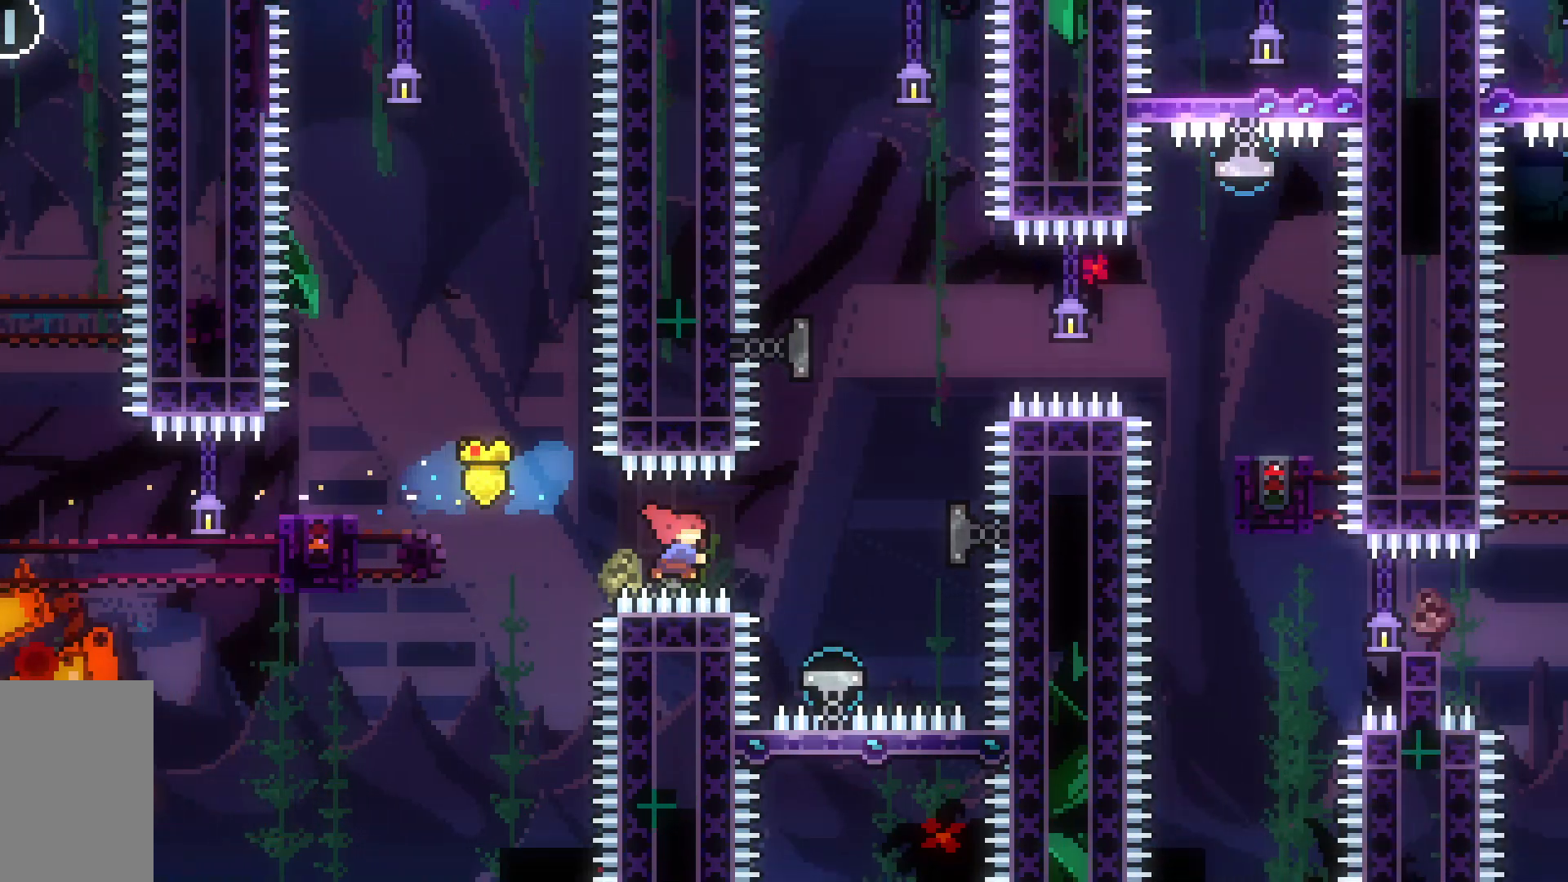
{"keys": ["dash", "down"], "events": [[217, "dash", "up"], [317, "right", "up"], [350, "dash", "down"], [350, "down", "down"]]}
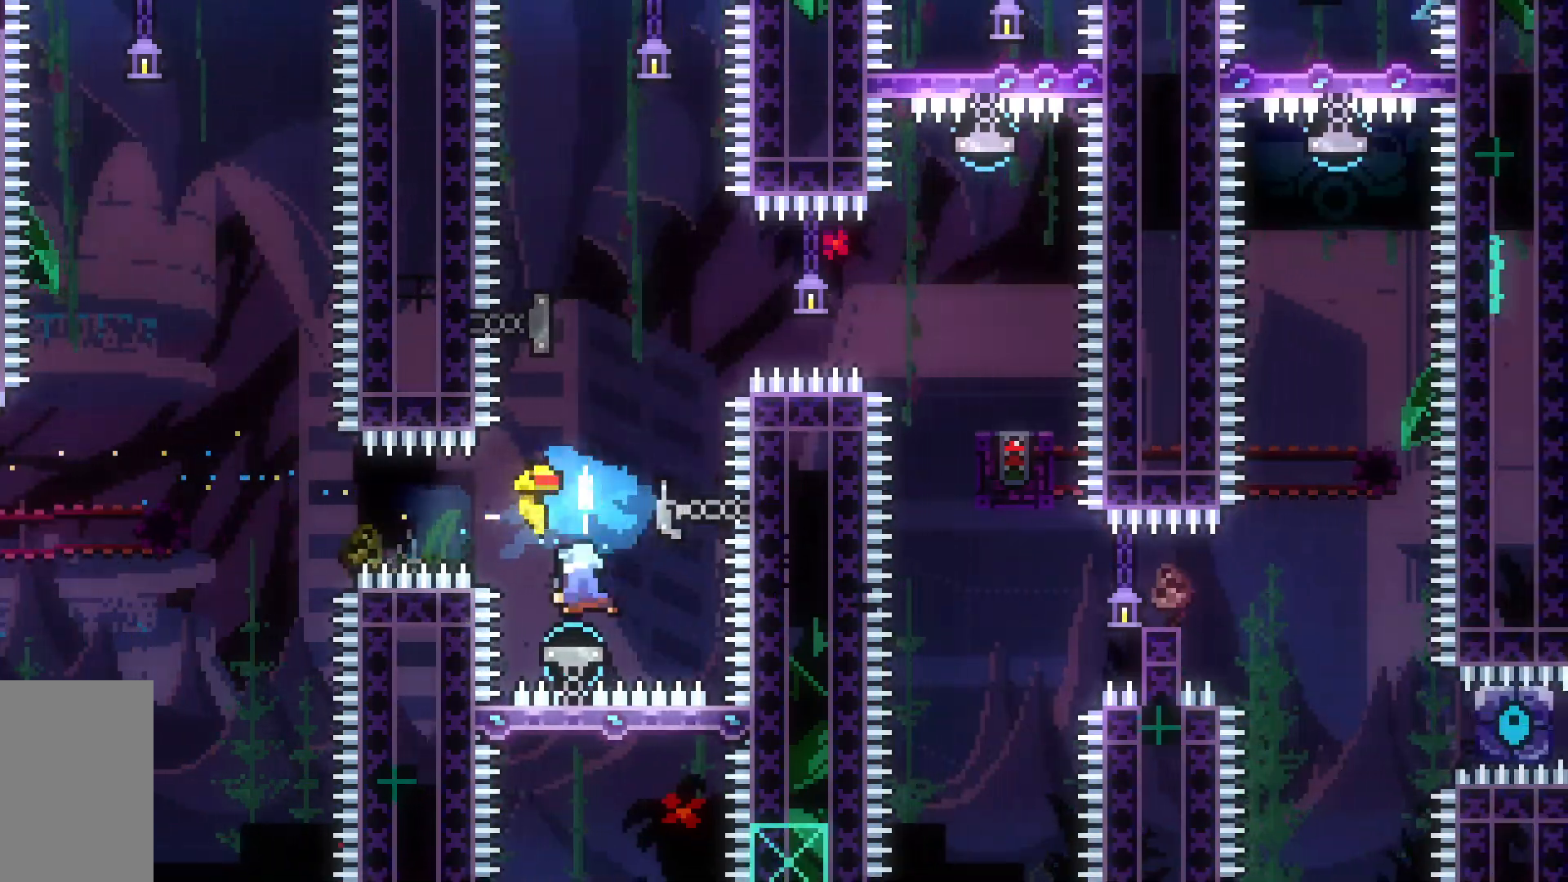
{"keys": ["right"], "events": [[83, "down", "up"], [133, "dash", "up"], [233, "right", "down"], [283, "right", "up"], [467, "right", "down"]]}
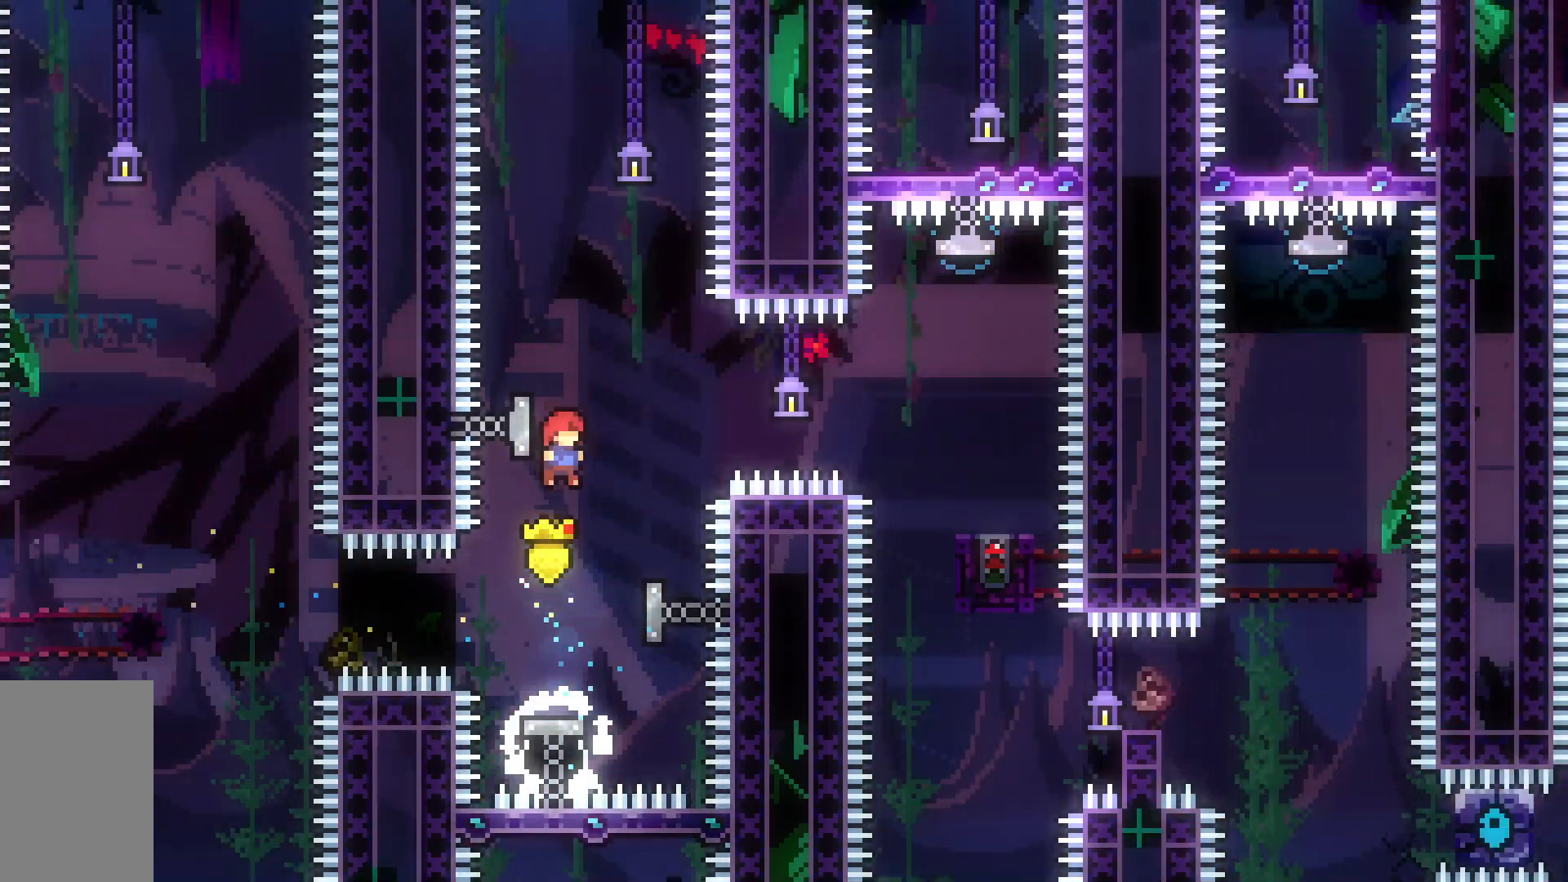
{"keys": ["dash", "right"], "events": [[150, "right", "up"], [200, "left", "down"], [200, "up", "down"], [250, "dash", "down"], [350, "dash", "up"], [383, "left", "up"], [383, "right", "down"], [383, "up", "up"], [433, "dash", "down"]]}
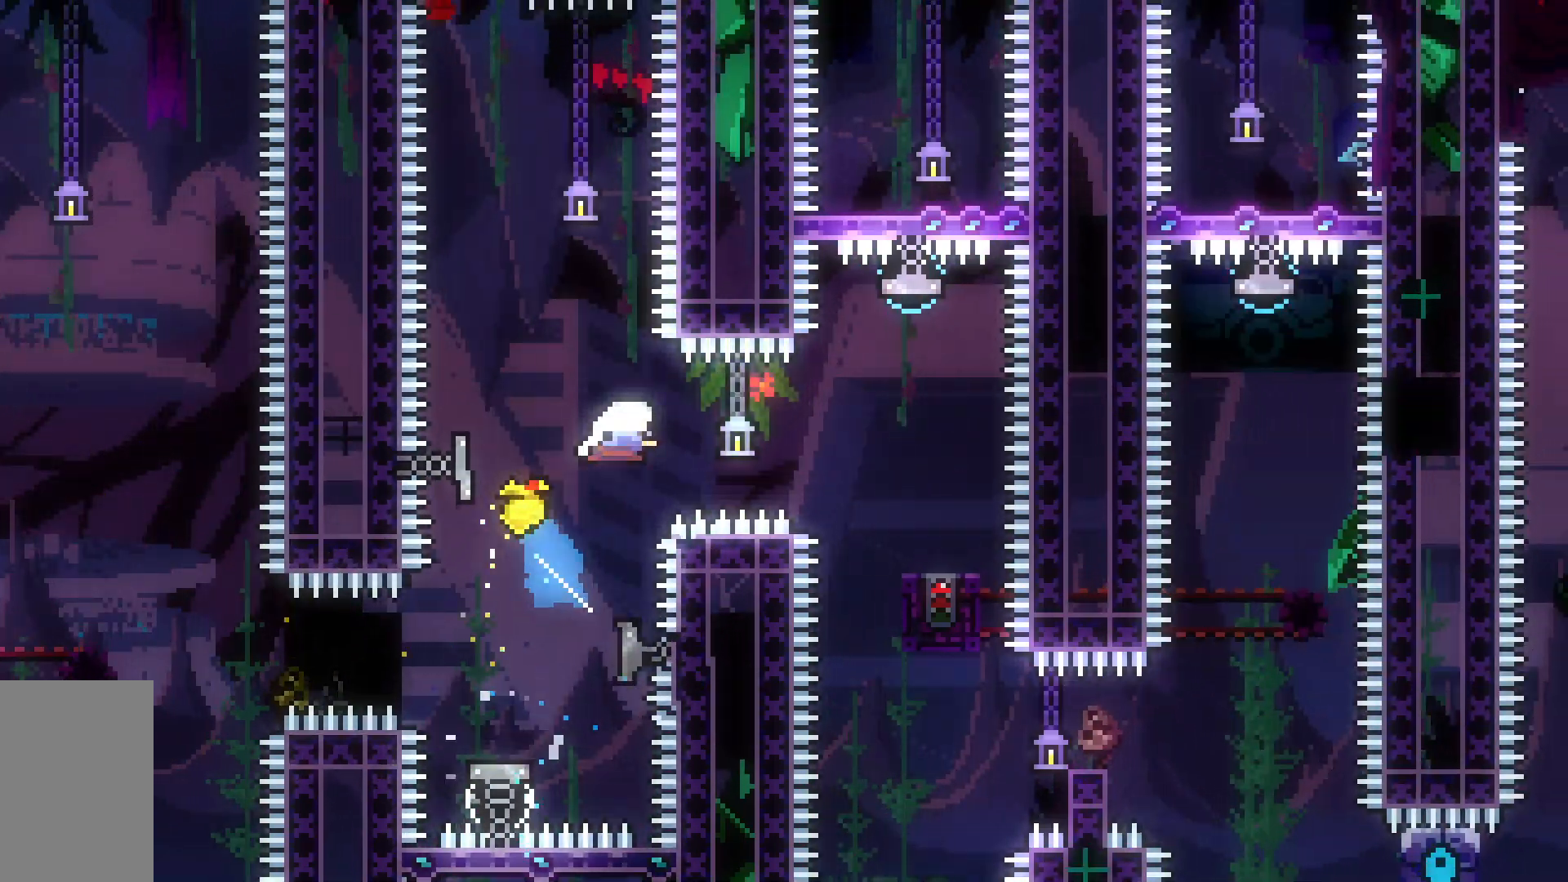
{"keys": ["dash", "grab", "up"], "events": [[33, "grab", "down"], [217, "dash", "up"], [217, "right", "up"], [500, "dash", "down"], [500, "up", "down"]]}
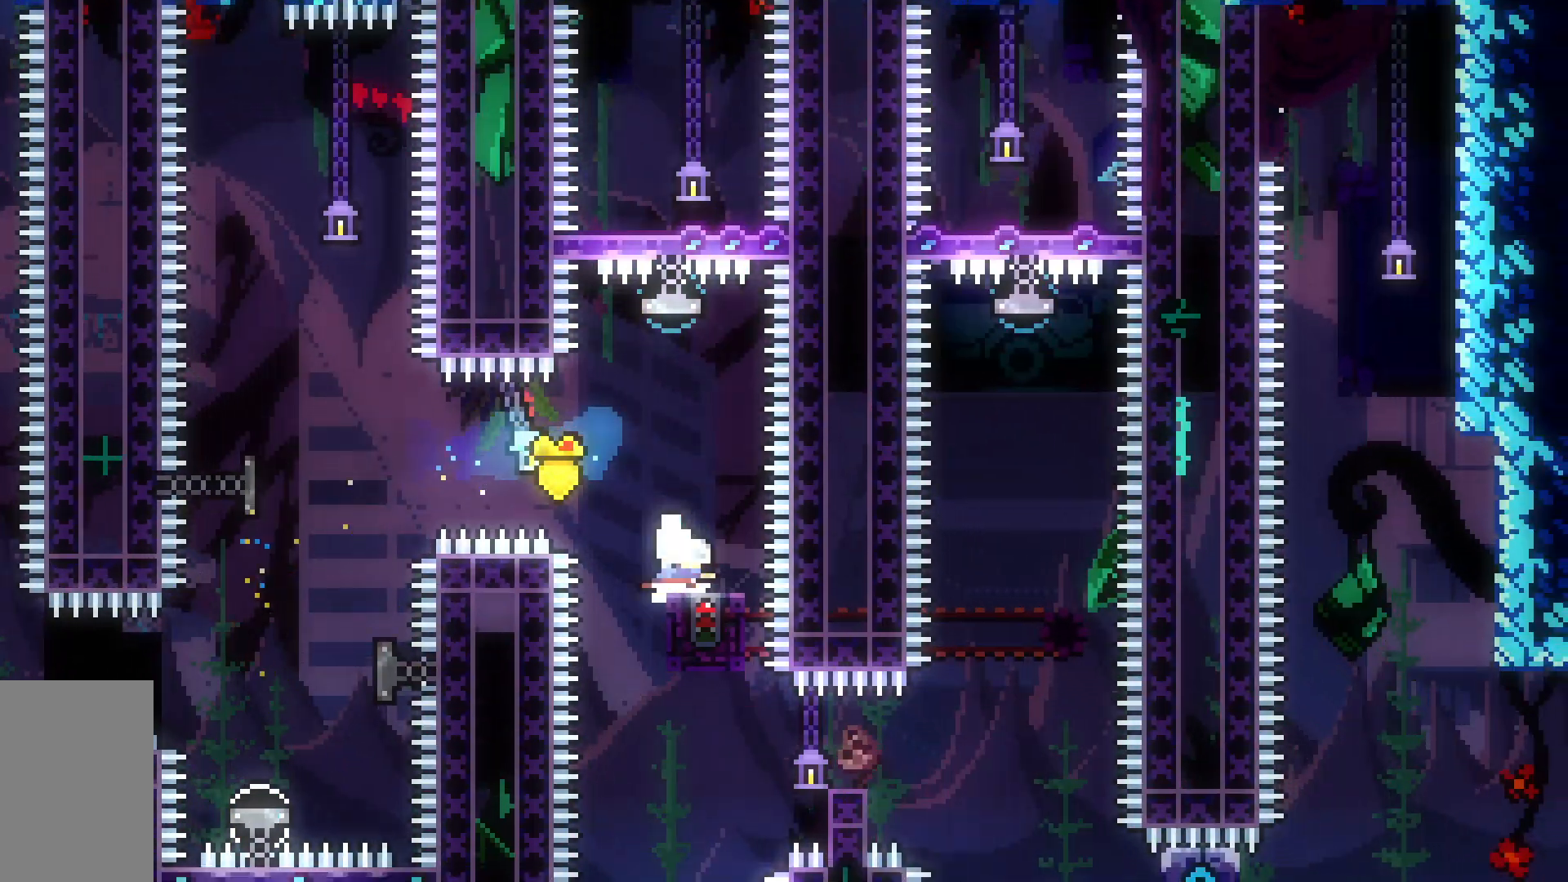
{"keys": ["grab"], "events": [[233, "up", "up"], [283, "dash", "up"]]}
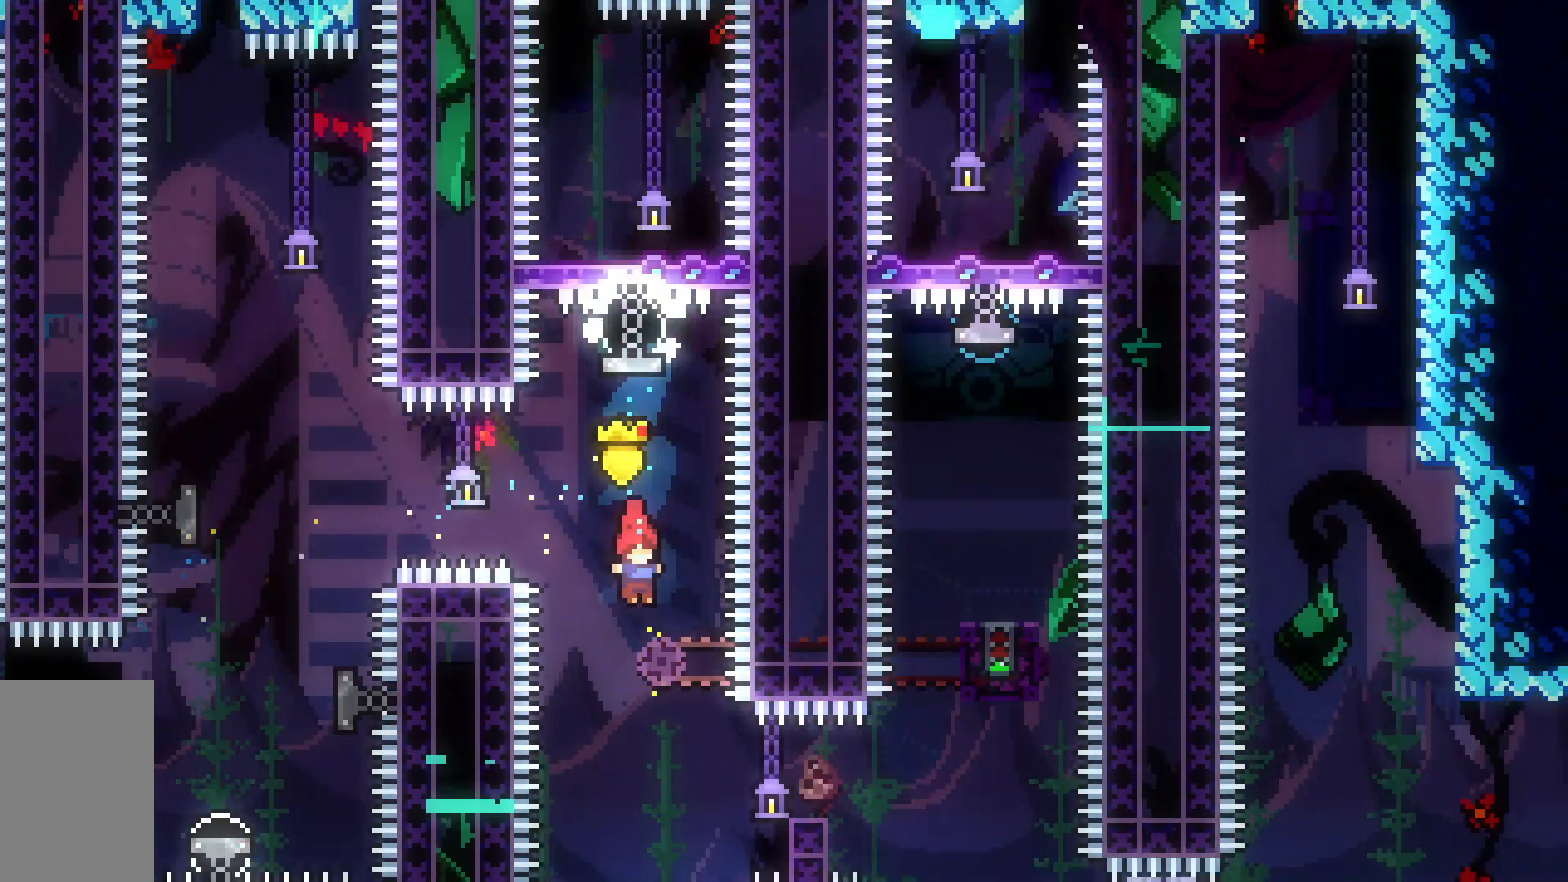
{"keys": ["dash", "grab", "right"], "events": [[200, "right", "down"], [300, "dash", "down"]]}
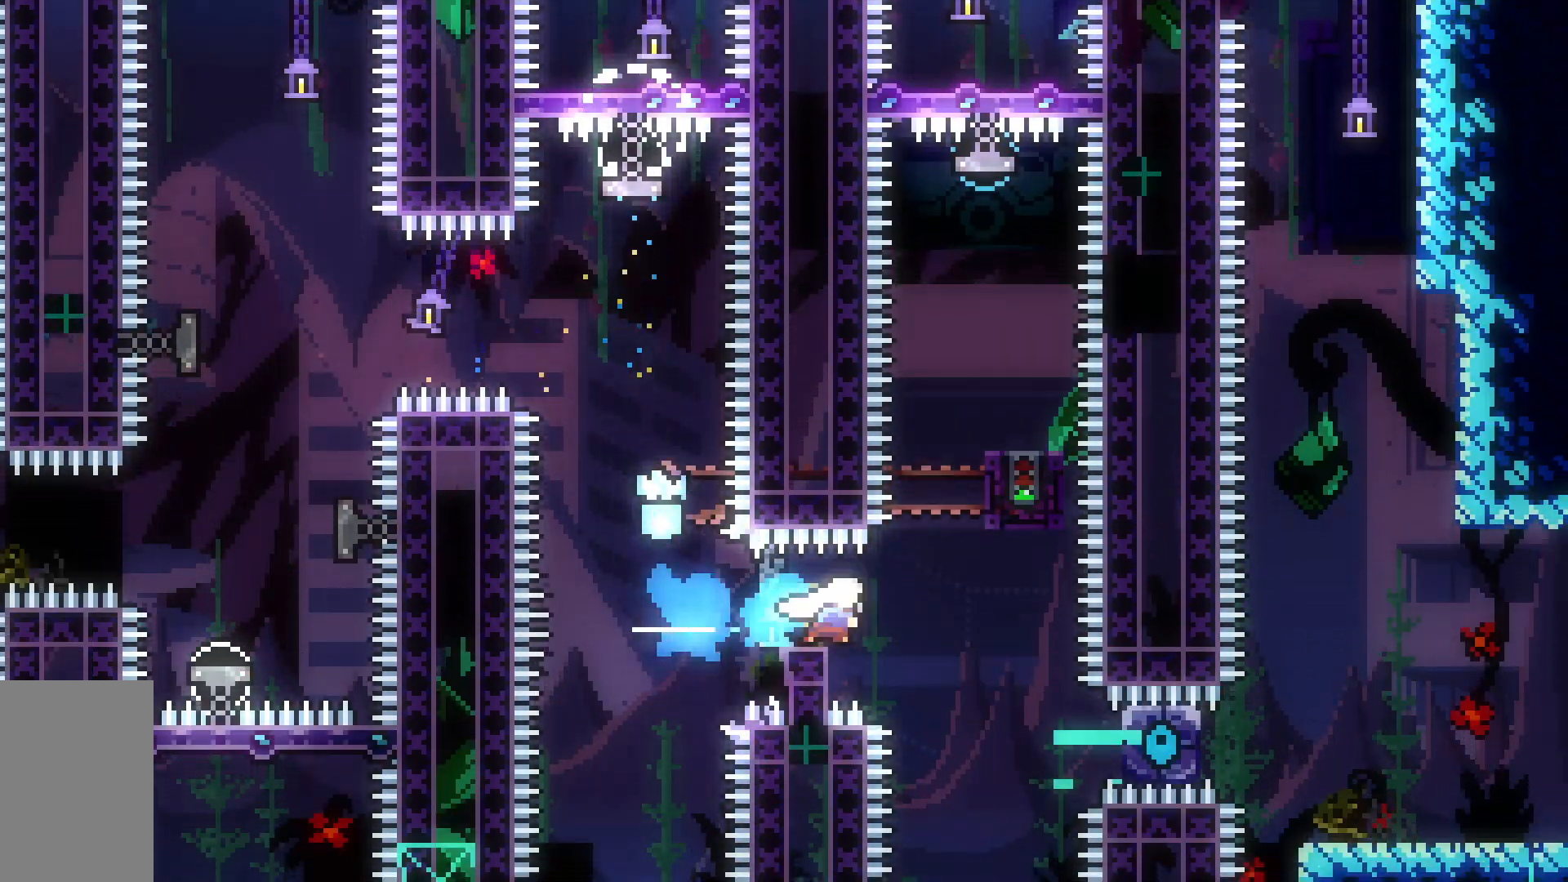
{"keys": ["grab", "right", "up"], "events": [[17, "dash", "up"], [67, "right", "up"], [117, "dash", "down"], [117, "up", "down"], [350, "right", "down"], [400, "dash", "up"]]}
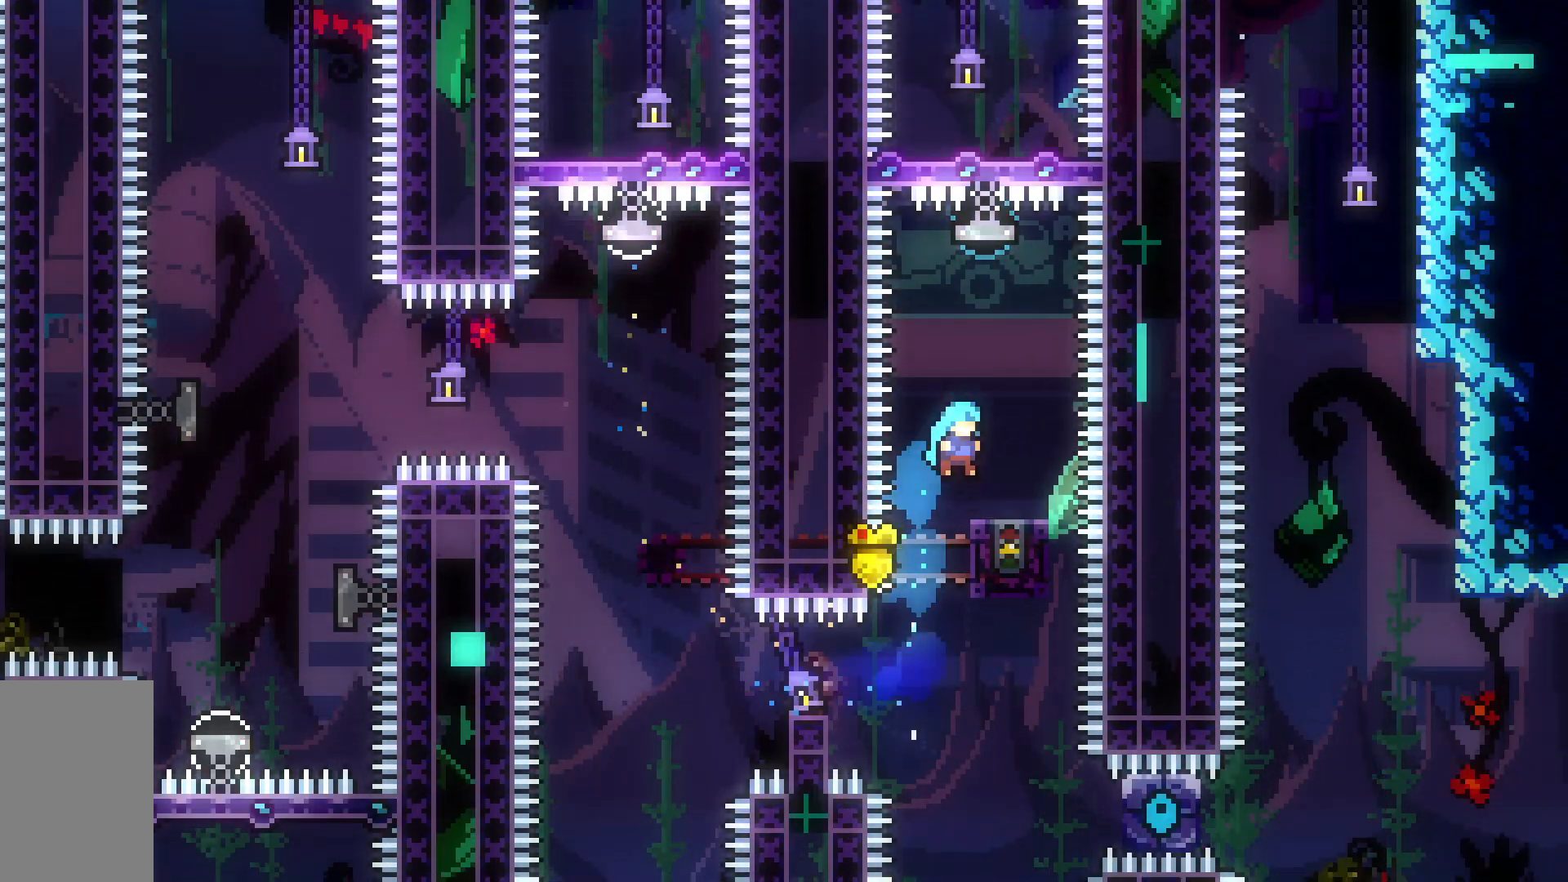
{"keys": [], "events": [[100, "right", "up"], [183, "dash", "down"], [183, "grab", "up"], [417, "up", "up"], [467, "dash", "up"]]}
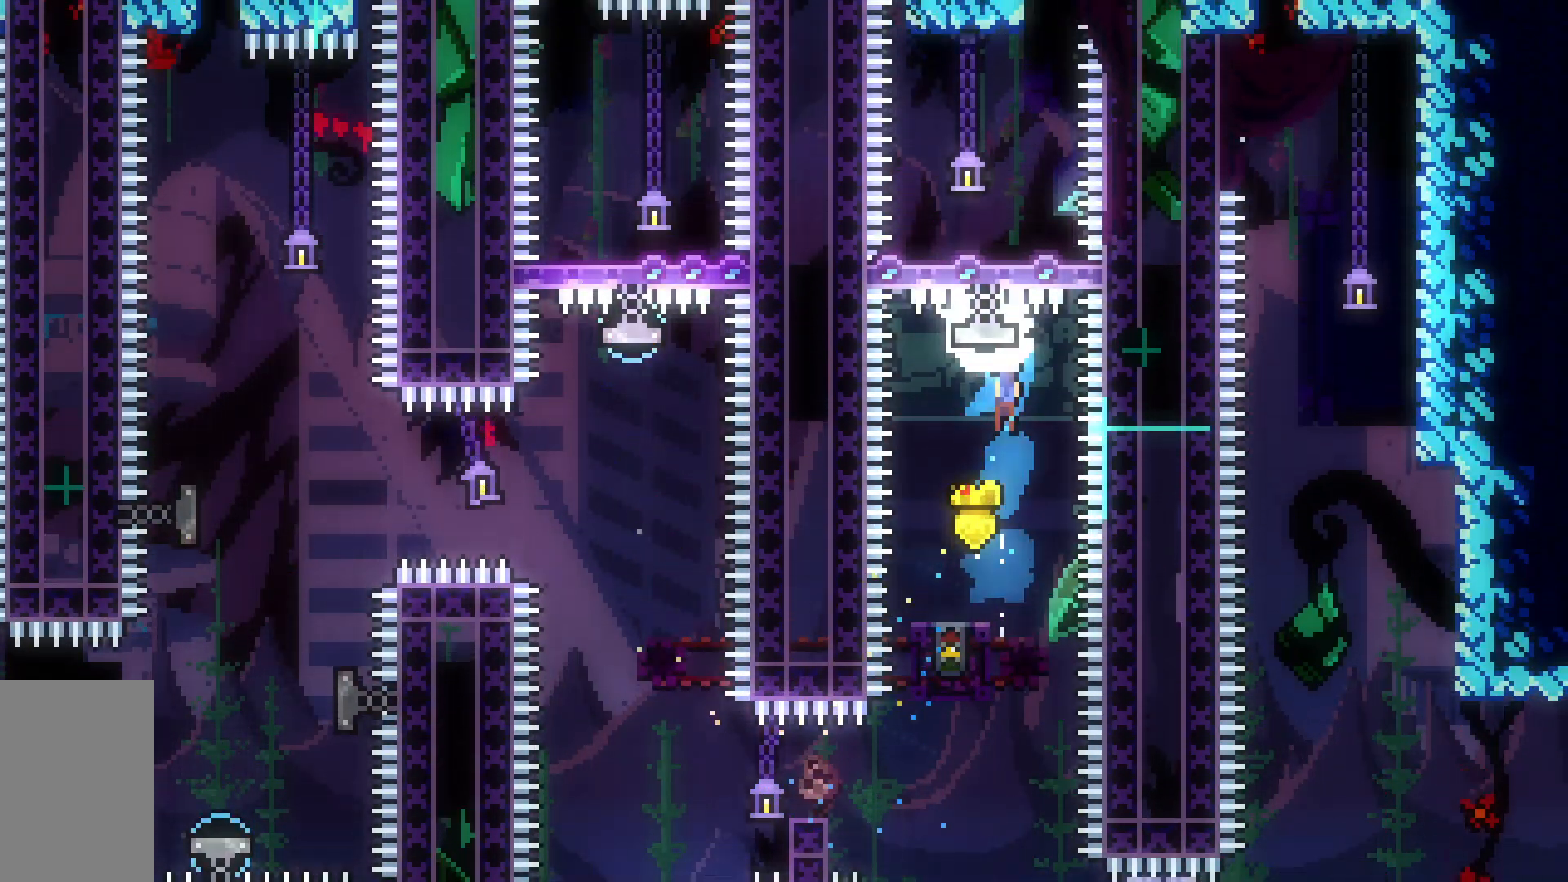
{"keys": ["right"], "events": [[17, "right", "down"], [50, "right", "up"], [483, "right", "down"]]}